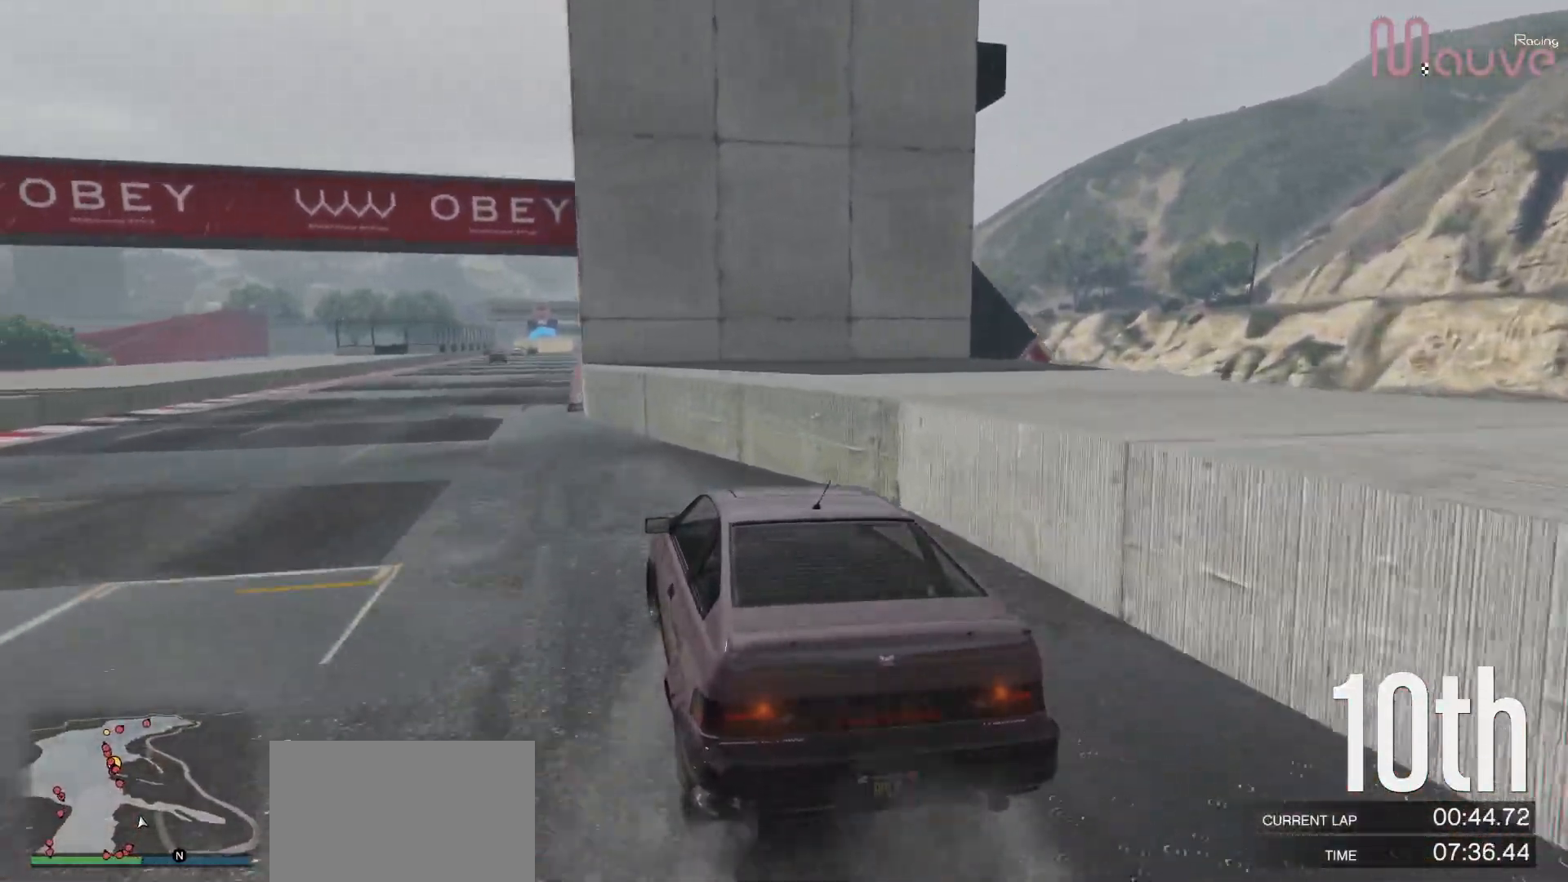
Gameplay with a controller (Xbox layout); each line is a JSON object with the inputs held at the frame after it. "events" lists button and stick changes between this image and that frame as [ms after this image, input, new state], when the widget could be followed in between. Not read: DPAD_DOWN DPAD_LEFT DPAD_RIGHT.
{"buttons": ["R2"], "left_stick": "right", "right_stick": "center", "events": [[233, "left_stick", "center"], [400, "left_stick", "right"]]}
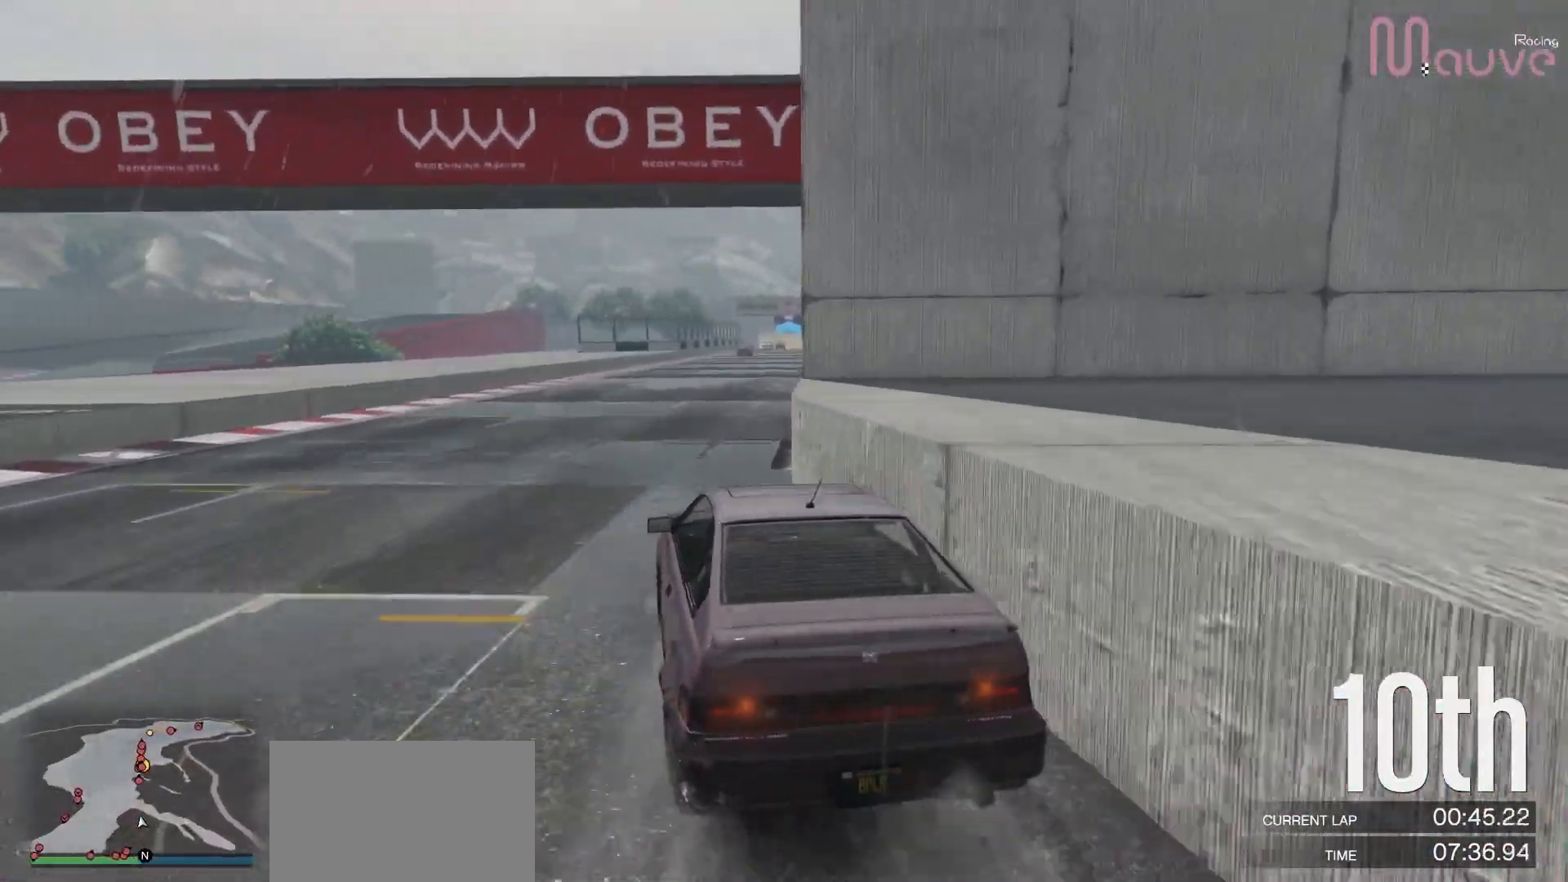
{"buttons": ["R2"], "left_stick": "center", "right_stick": "center", "events": [[17, "left_stick", "center"], [400, "left_stick", "right"], [483, "left_stick", "center"]]}
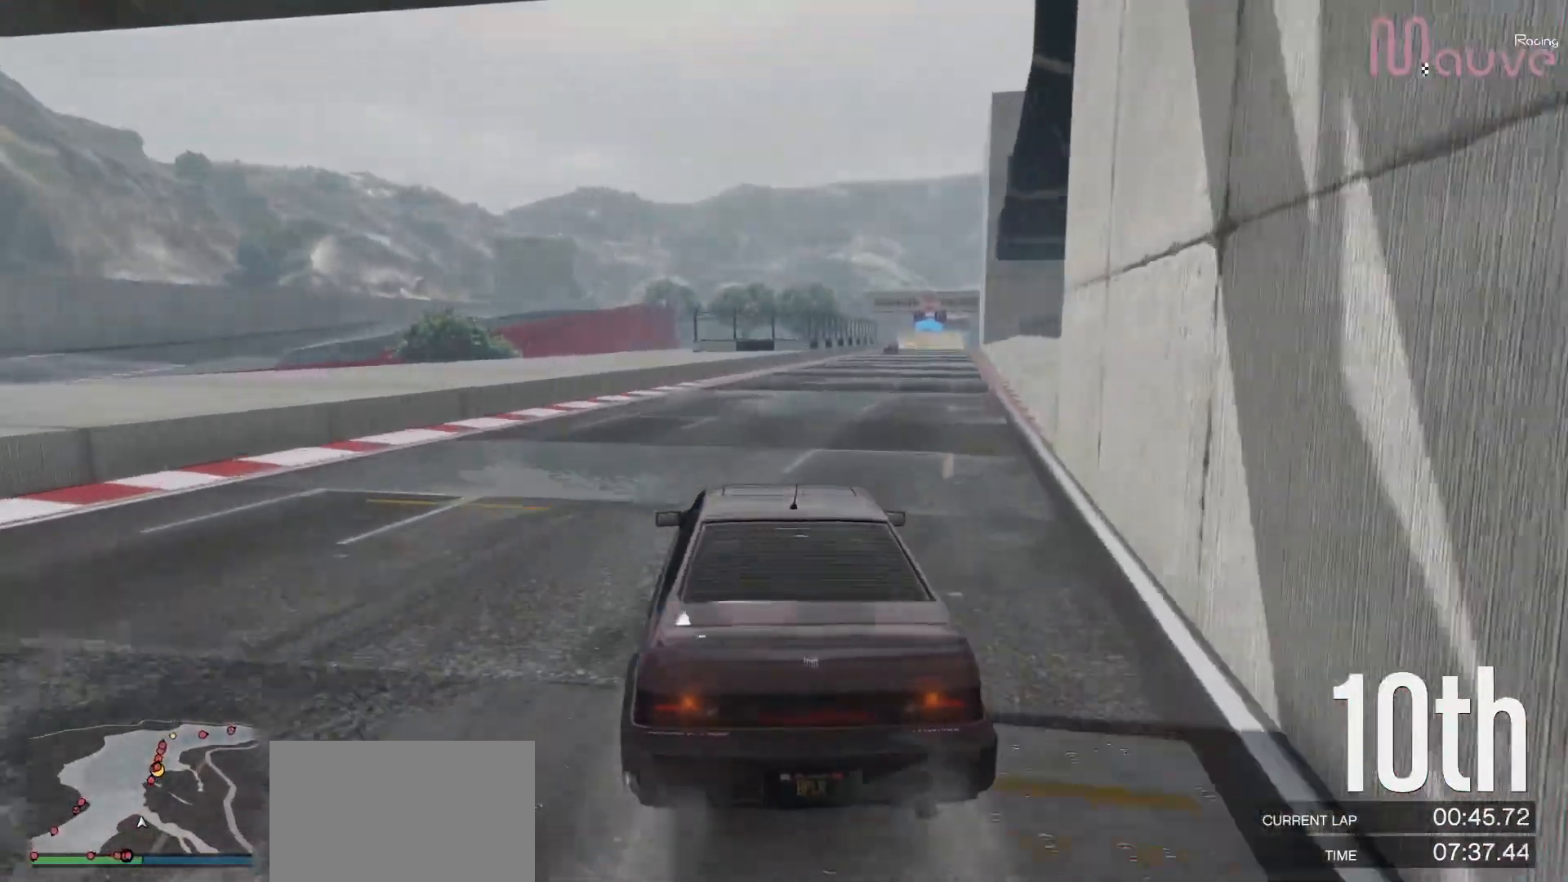
{"buttons": ["R2"], "left_stick": "center", "right_stick": "center", "events": [[233, "left_stick", "right"], [317, "left_stick", "center"]]}
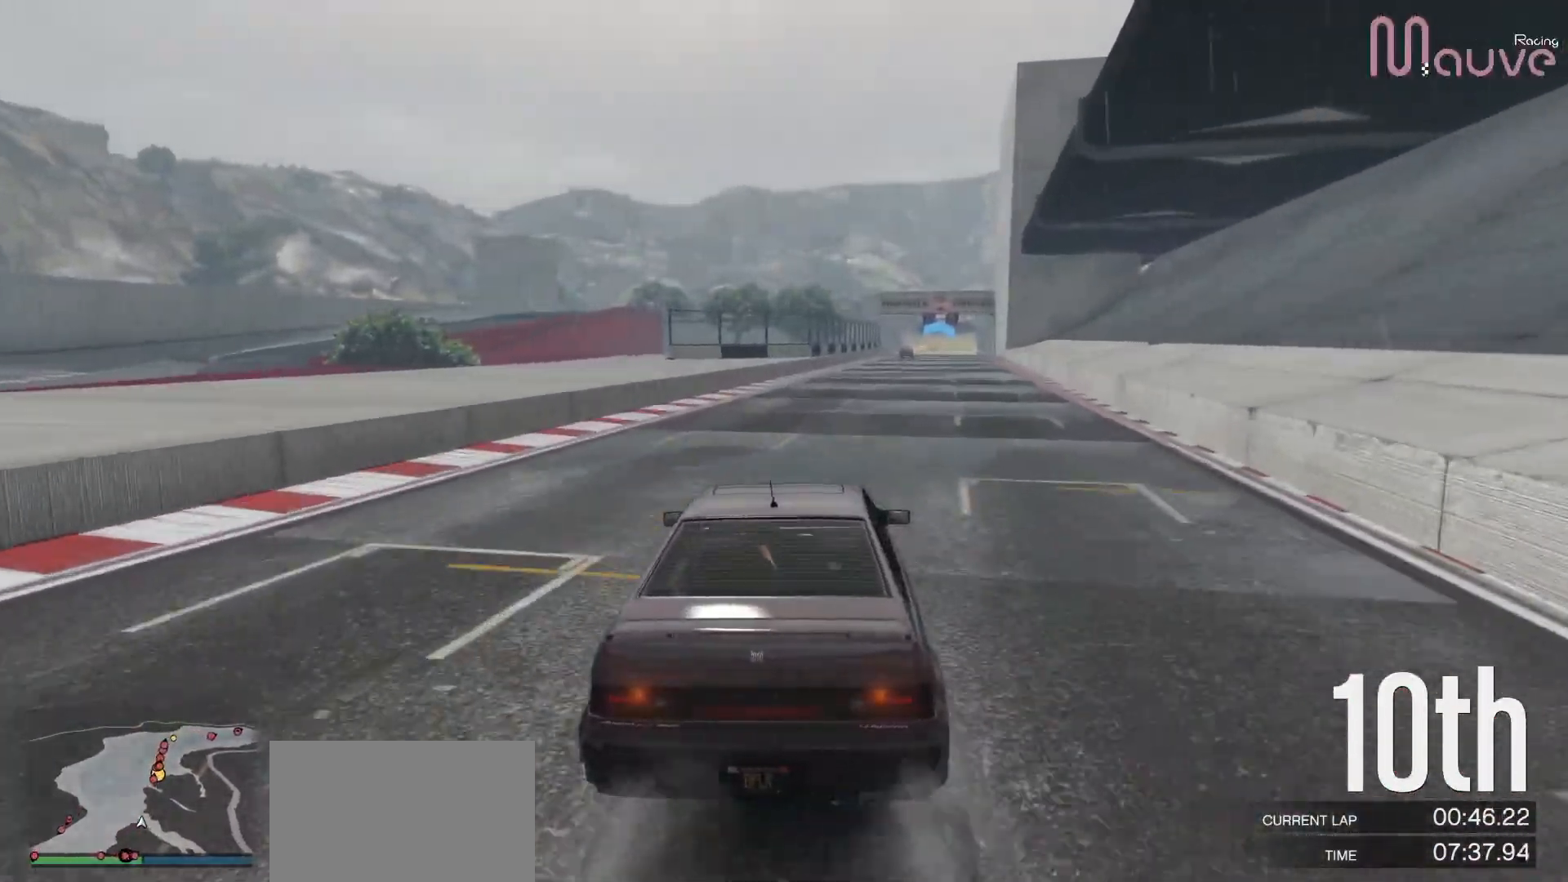
{"buttons": ["R2", "R3"], "left_stick": "center", "right_stick": "center", "events": [[83, "left_stick", "right"], [167, "left_stick", "center"], [350, "left_stick", "right"], [367, "R3", "down"], [433, "left_stick", "center"]]}
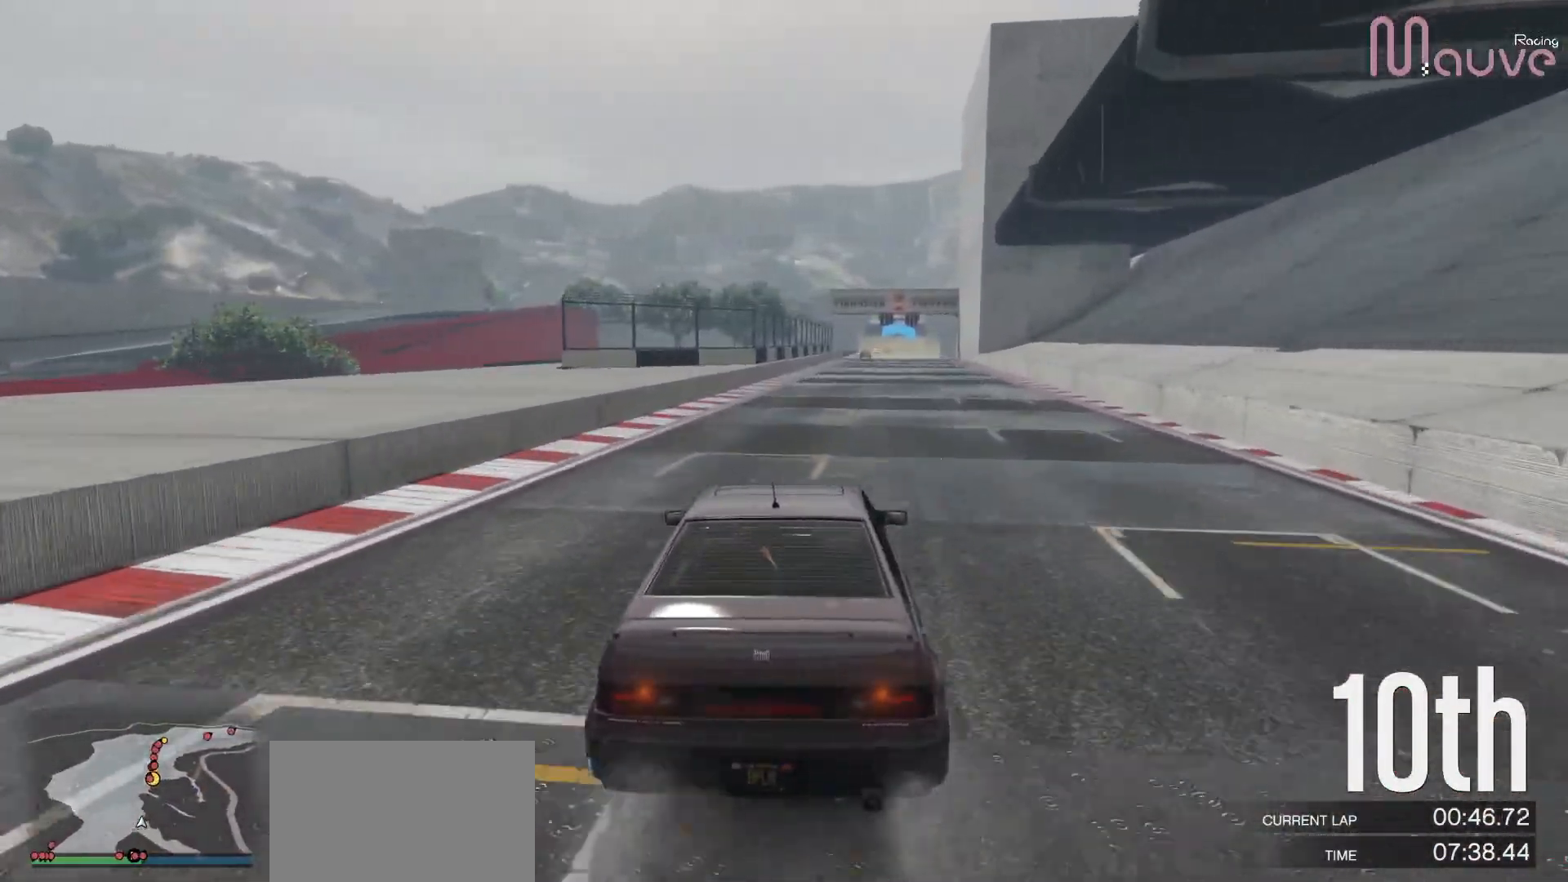
{"buttons": ["R2"], "left_stick": "center", "right_stick": "center", "events": [[300, "left_stick", "right"], [333, "R3", "up"], [400, "left_stick", "center"]]}
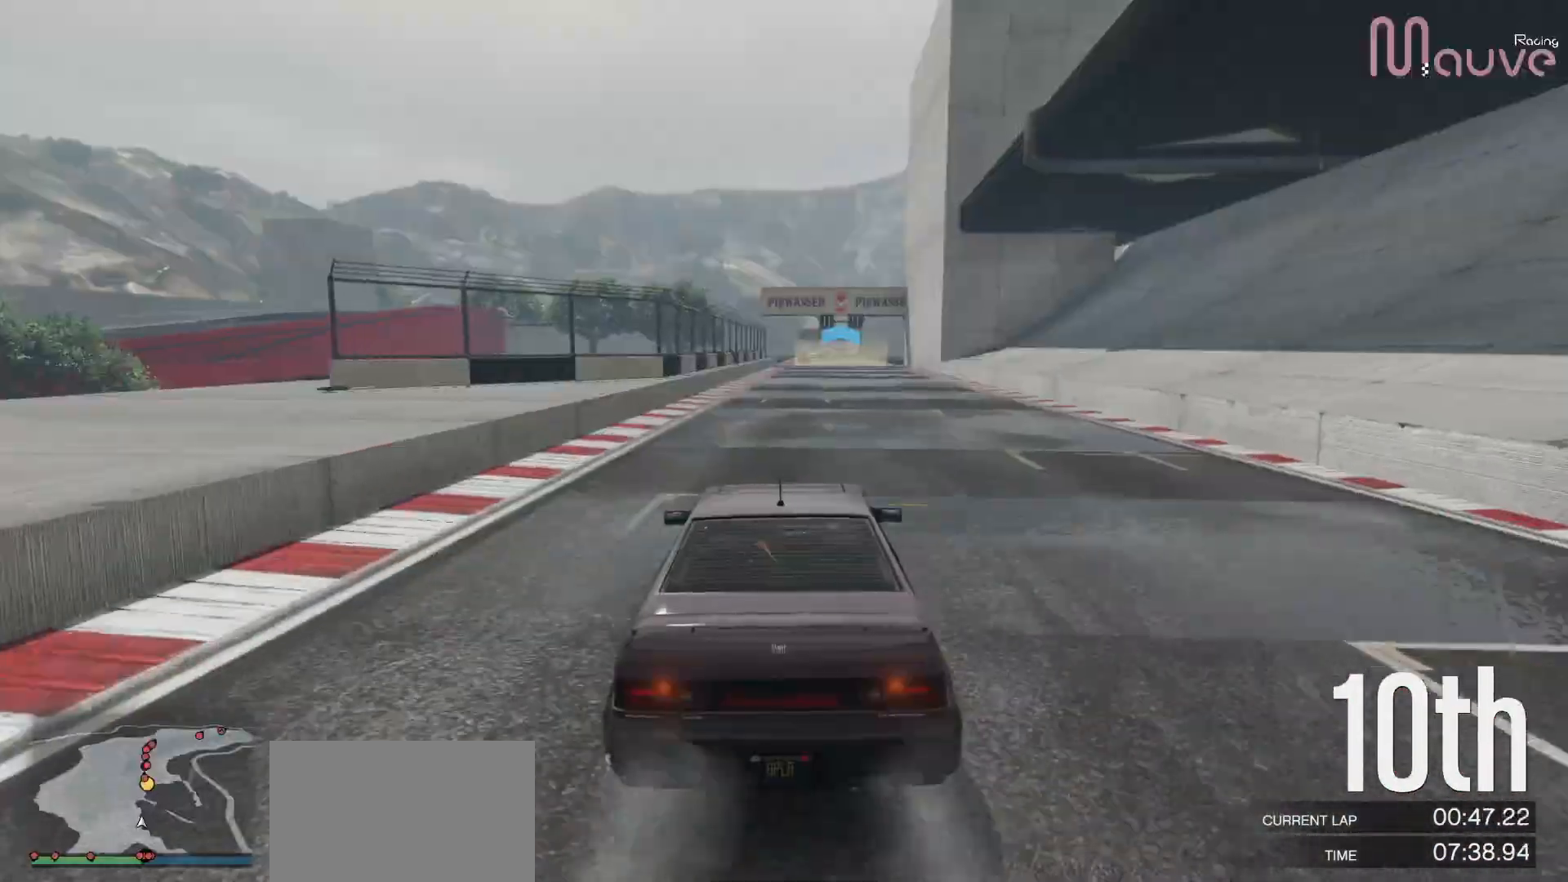
{"buttons": ["R2"], "left_stick": "center", "right_stick": "center", "events": []}
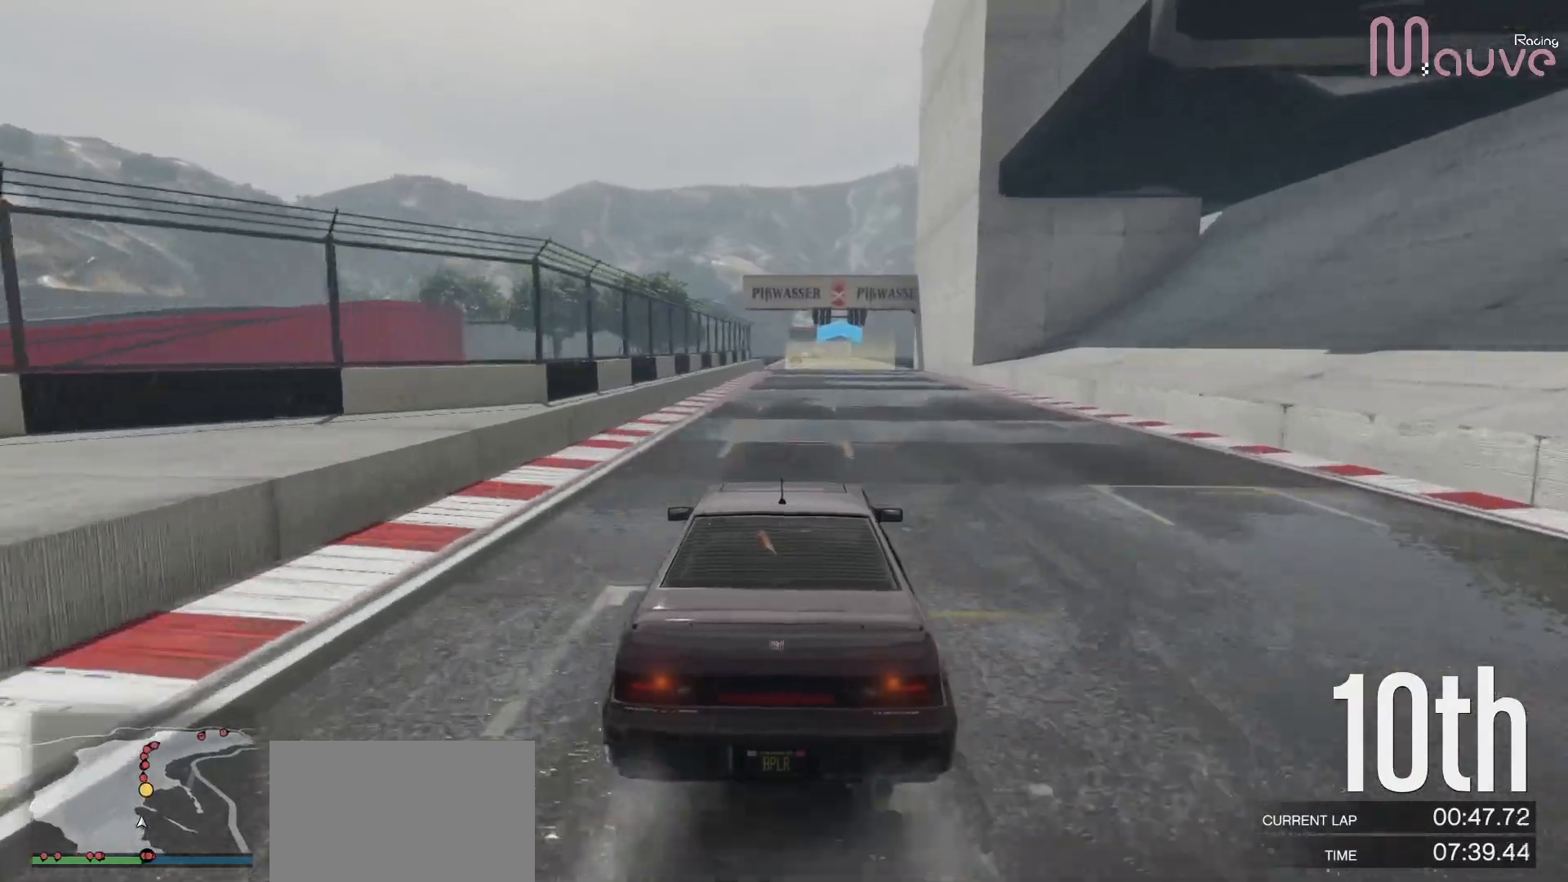
{"buttons": ["R2"], "left_stick": "center", "right_stick": "center", "events": []}
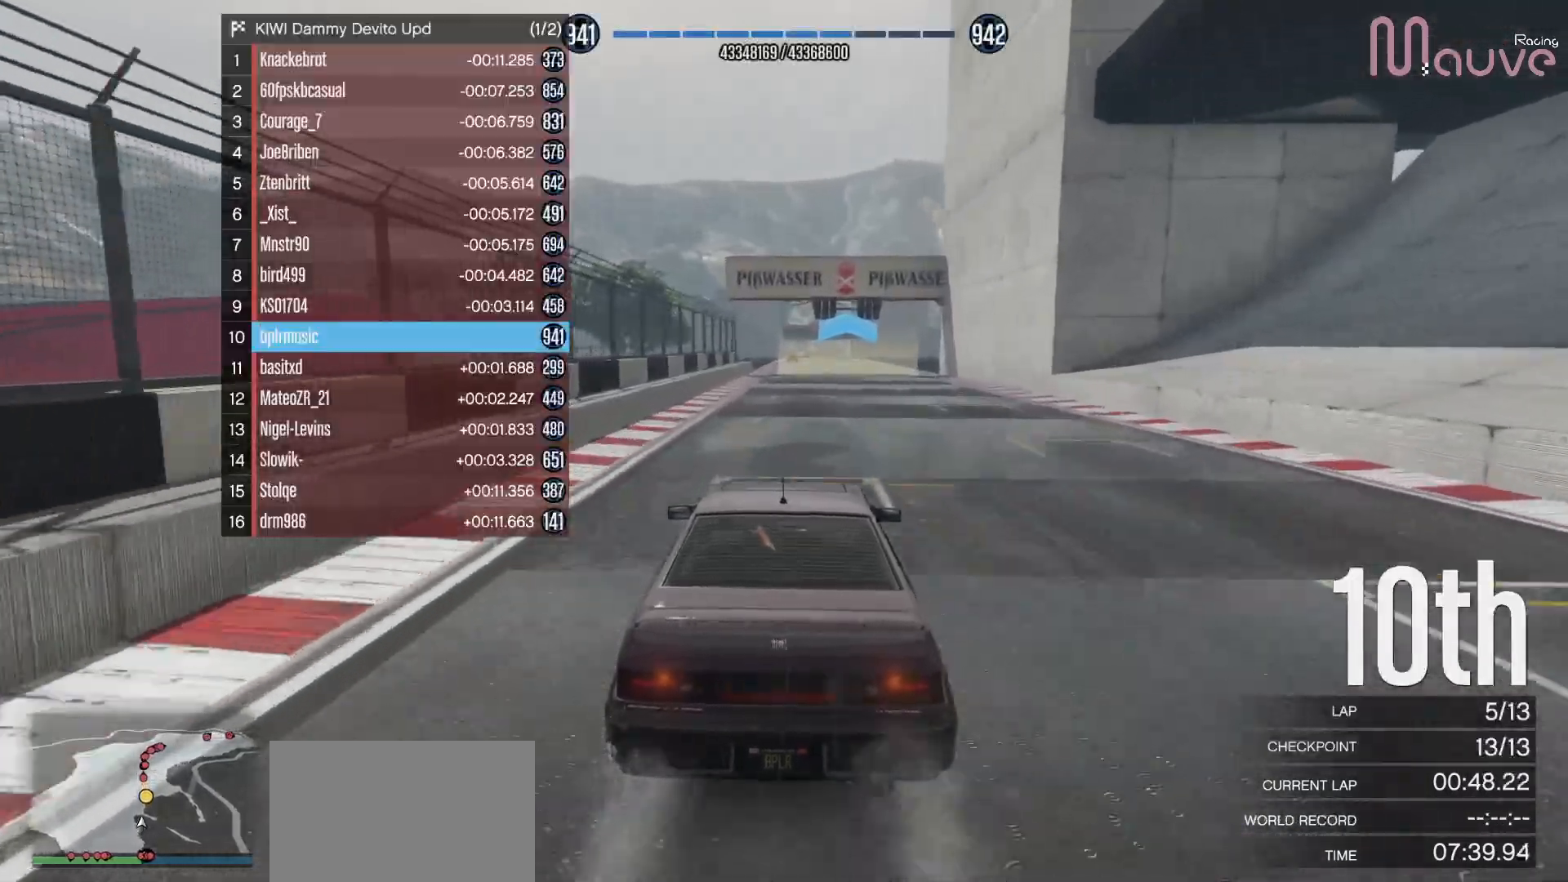
{"buttons": ["R2"], "left_stick": "center", "right_stick": "center", "events": []}
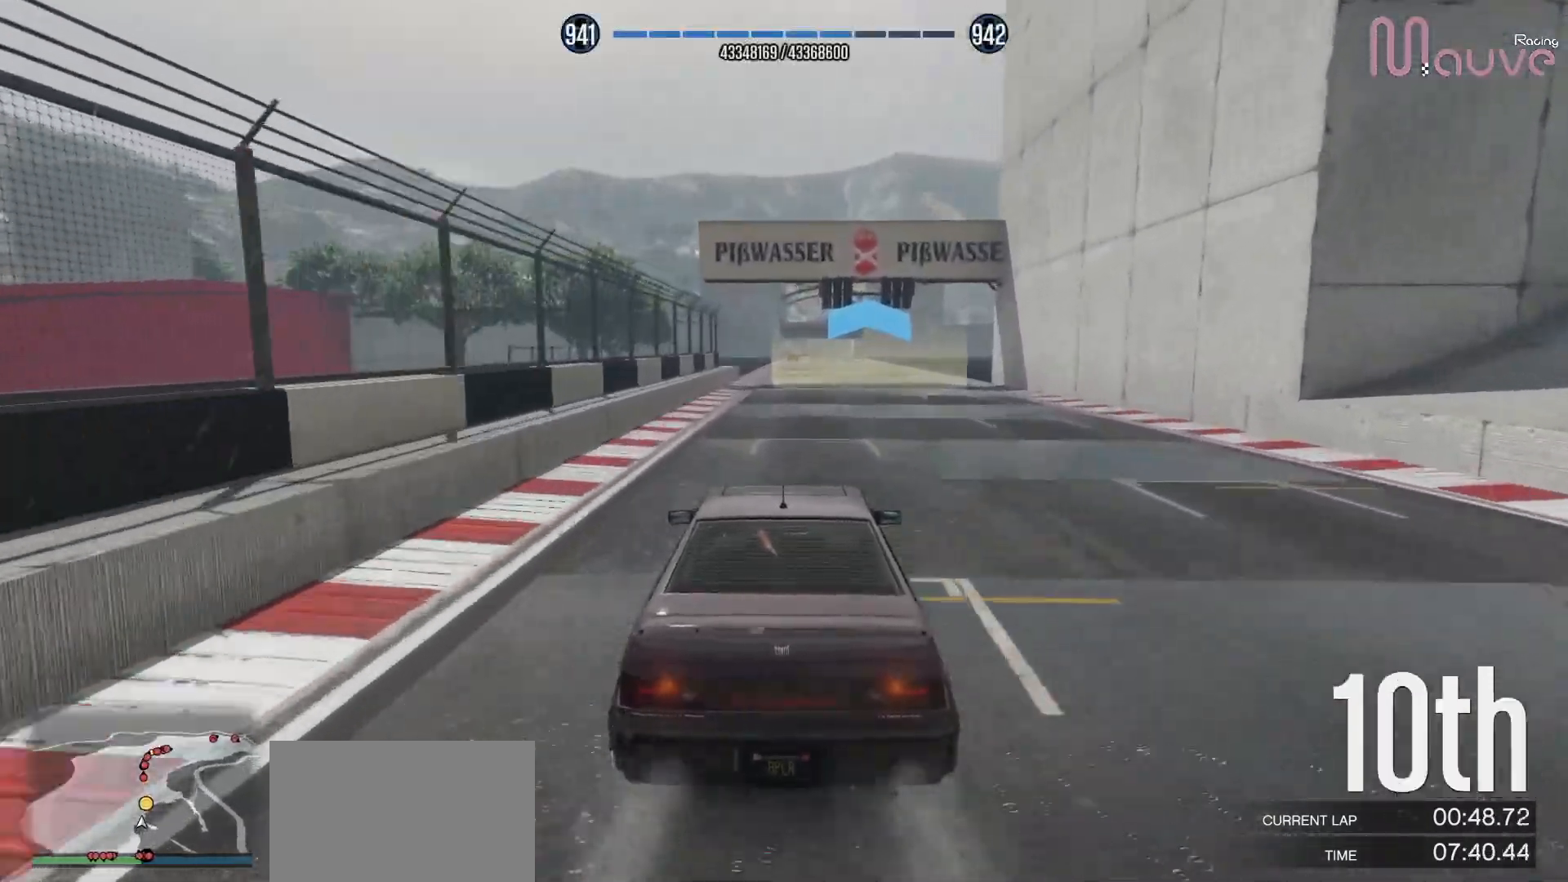
{"buttons": ["R2"], "left_stick": "center", "right_stick": "center", "events": []}
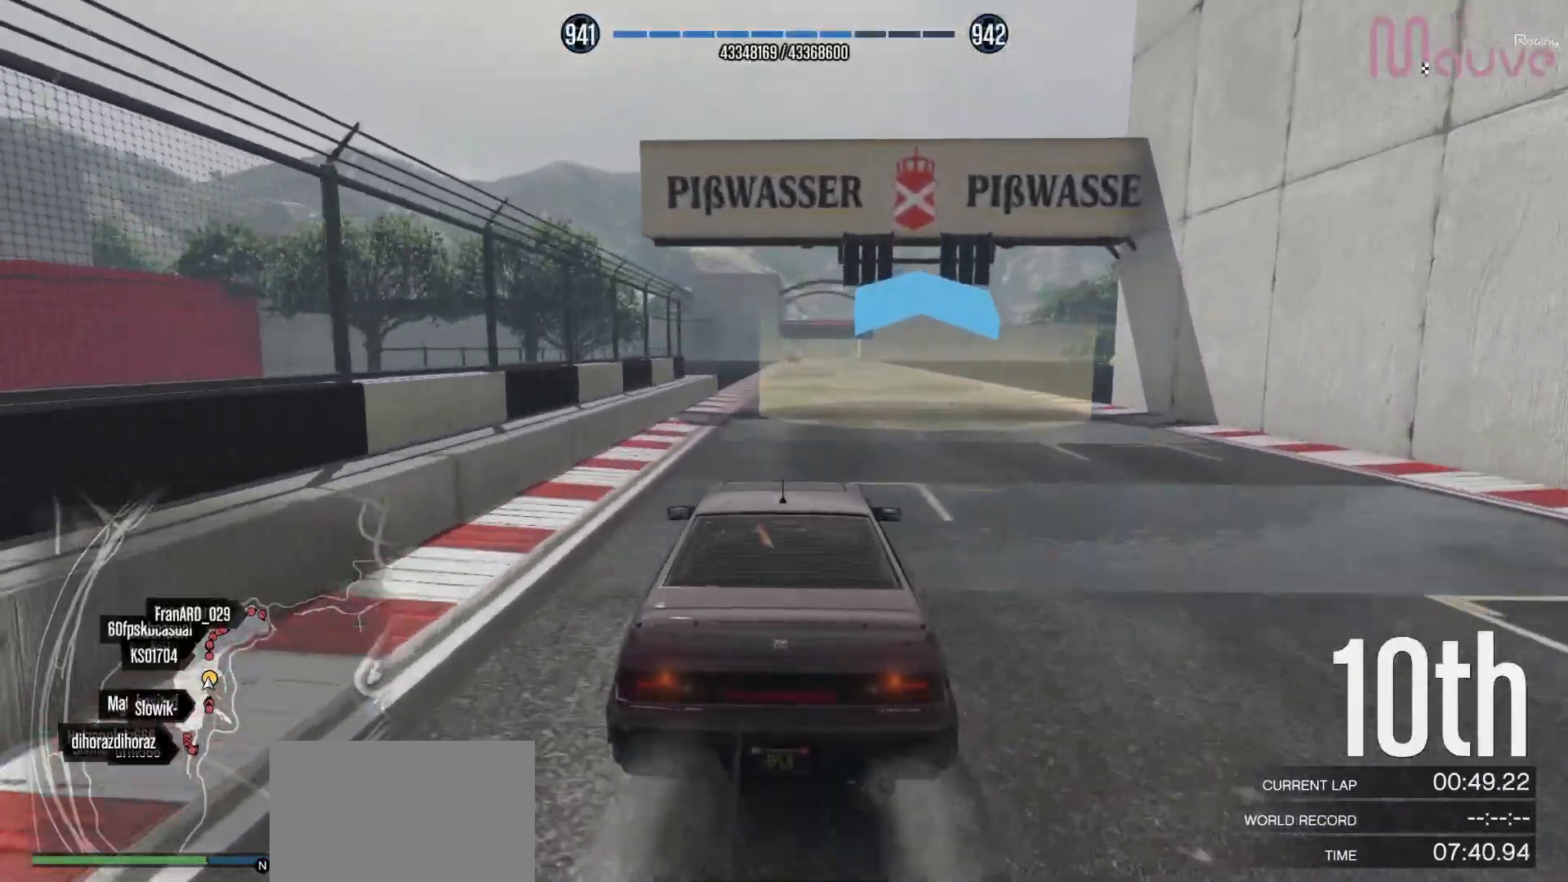
{"buttons": ["R2"], "left_stick": "right", "right_stick": "center", "events": [[467, "left_stick", "right"]]}
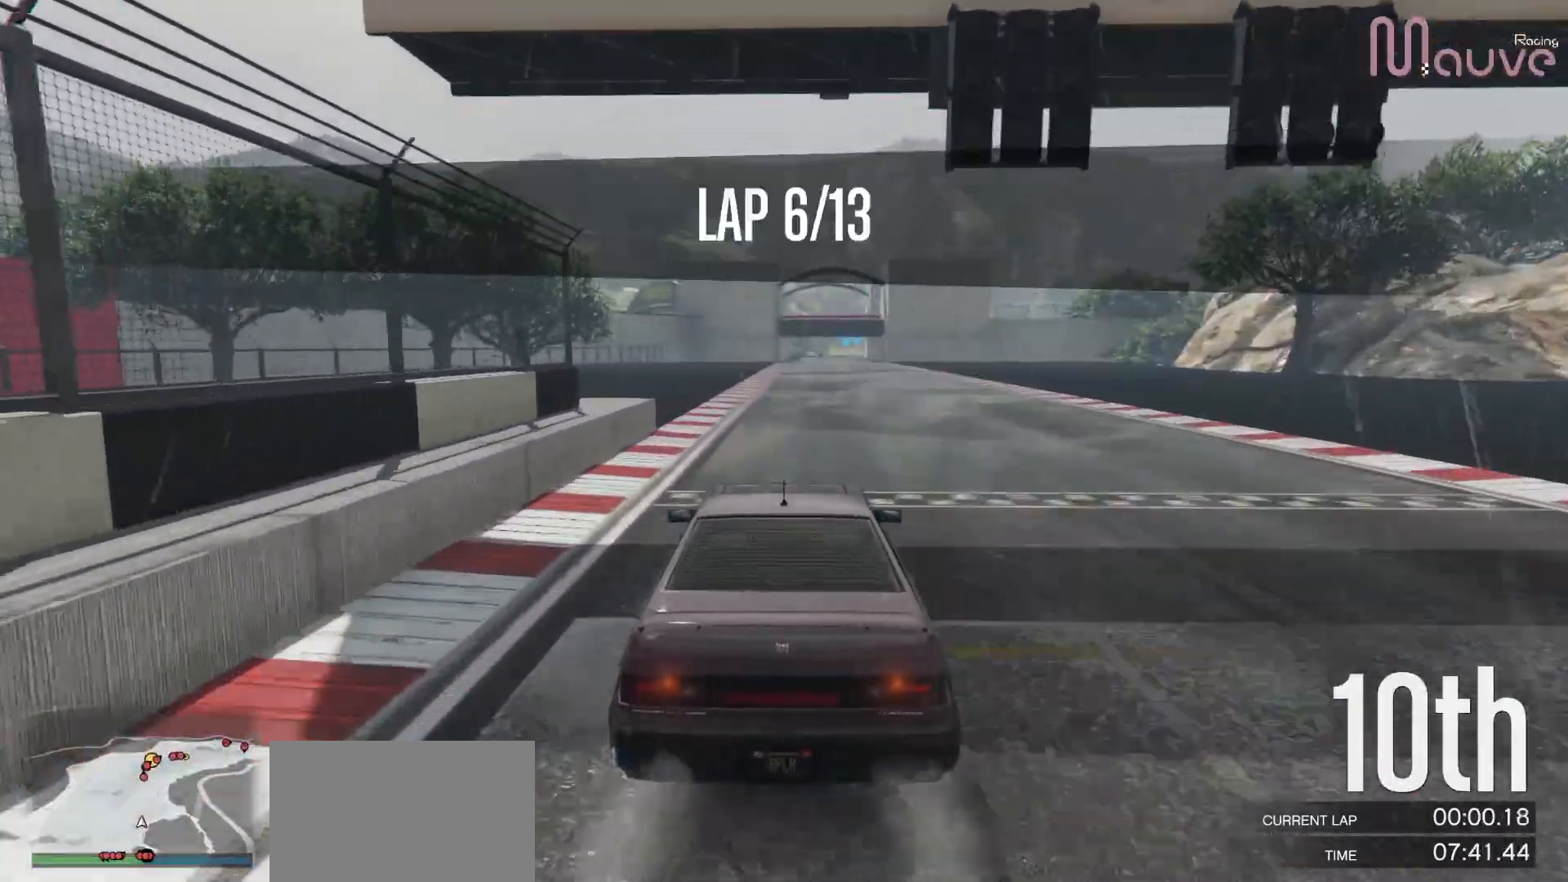
{"buttons": ["R2"], "left_stick": "center", "right_stick": "center", "events": [[33, "left_stick", "center"]]}
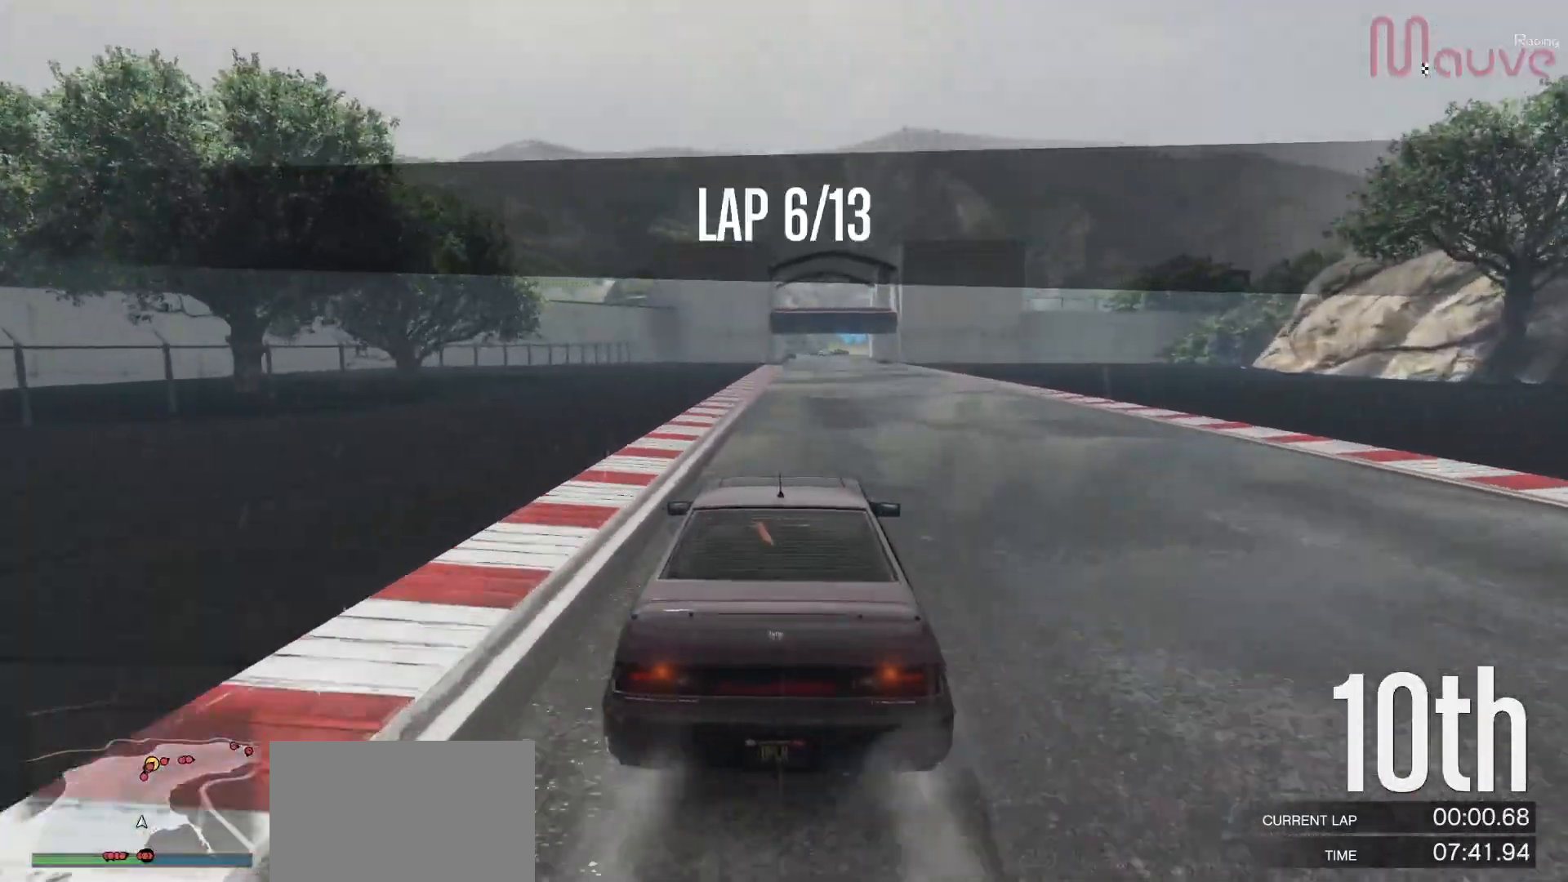
{"buttons": ["R2"], "left_stick": "right", "right_stick": "center", "events": [[33, "left_stick", "up-left"], [100, "left_stick", "center"], [483, "left_stick", "right"]]}
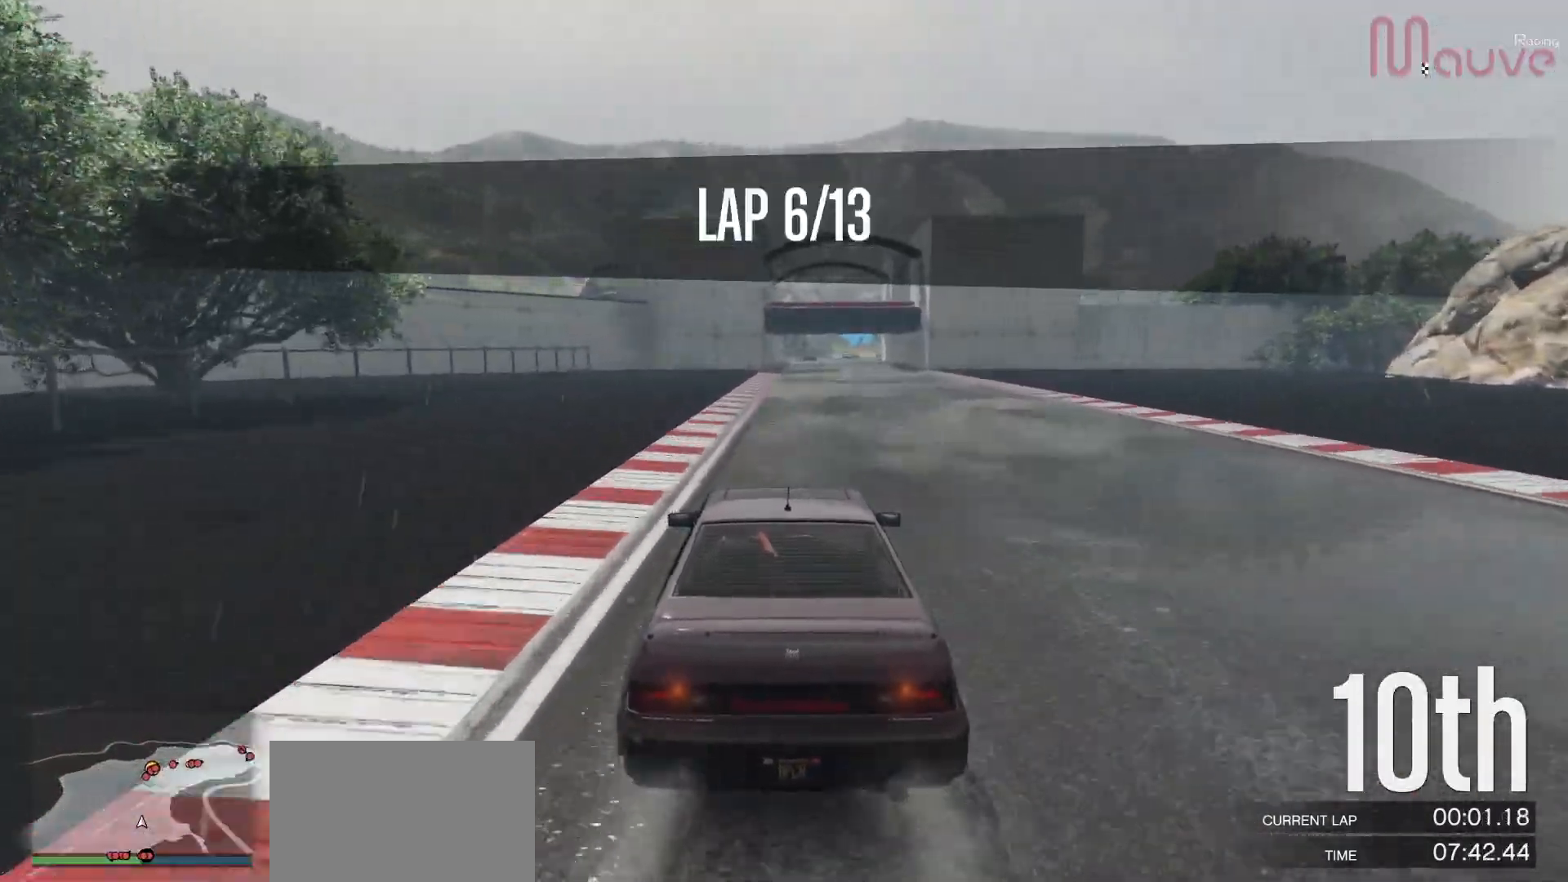
{"buttons": ["R2"], "left_stick": "center", "right_stick": "center", "events": [[67, "left_stick", "center"]]}
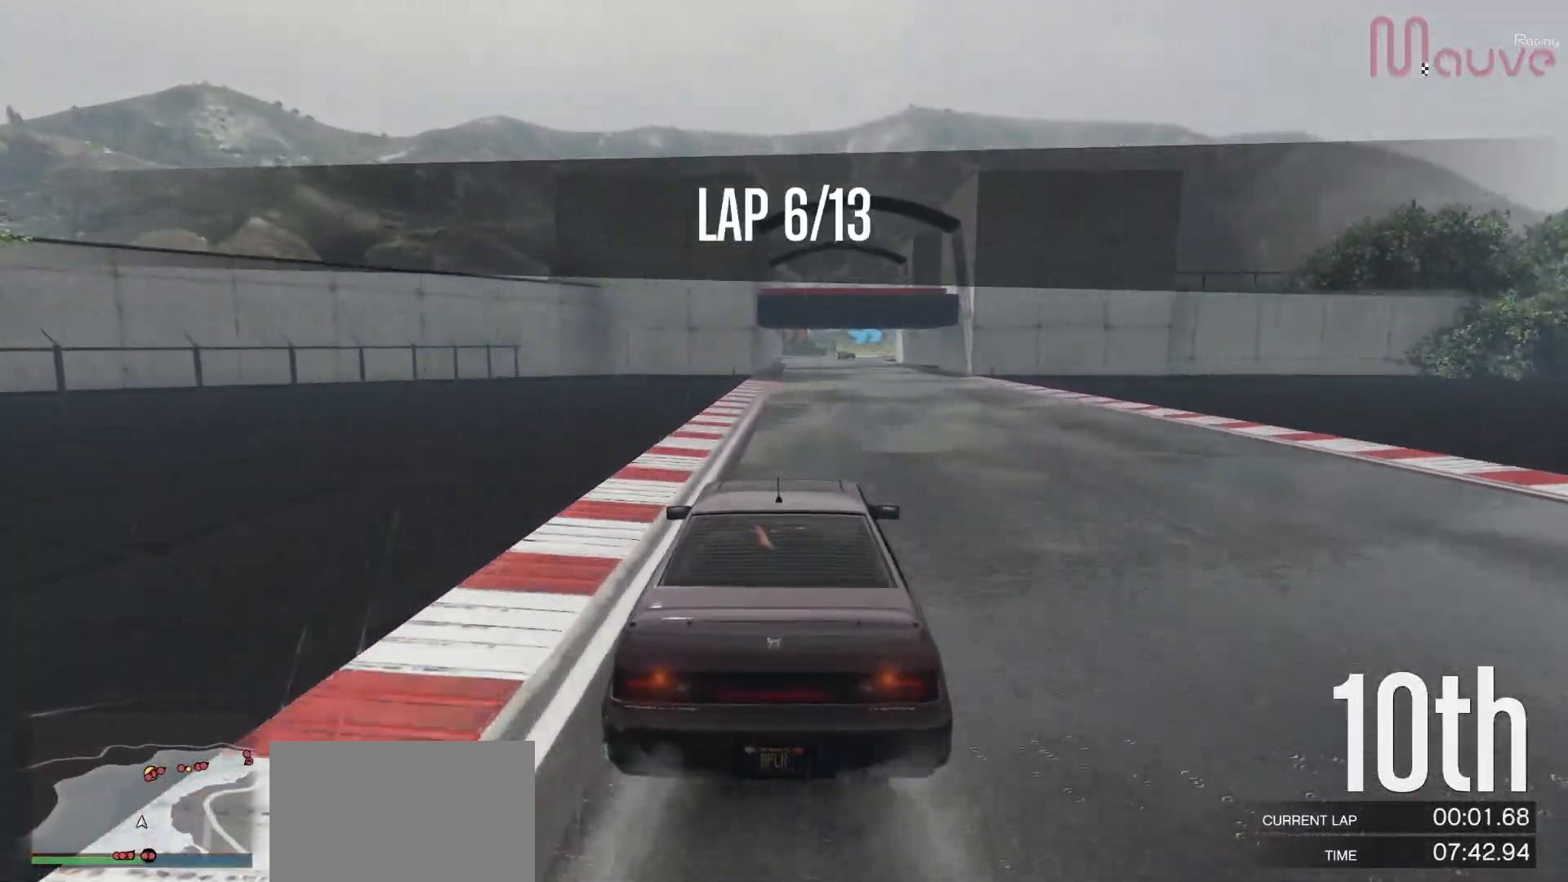
{"buttons": ["R2"], "left_stick": "center", "right_stick": "center", "events": [[383, "left_stick", "left"], [467, "left_stick", "center"]]}
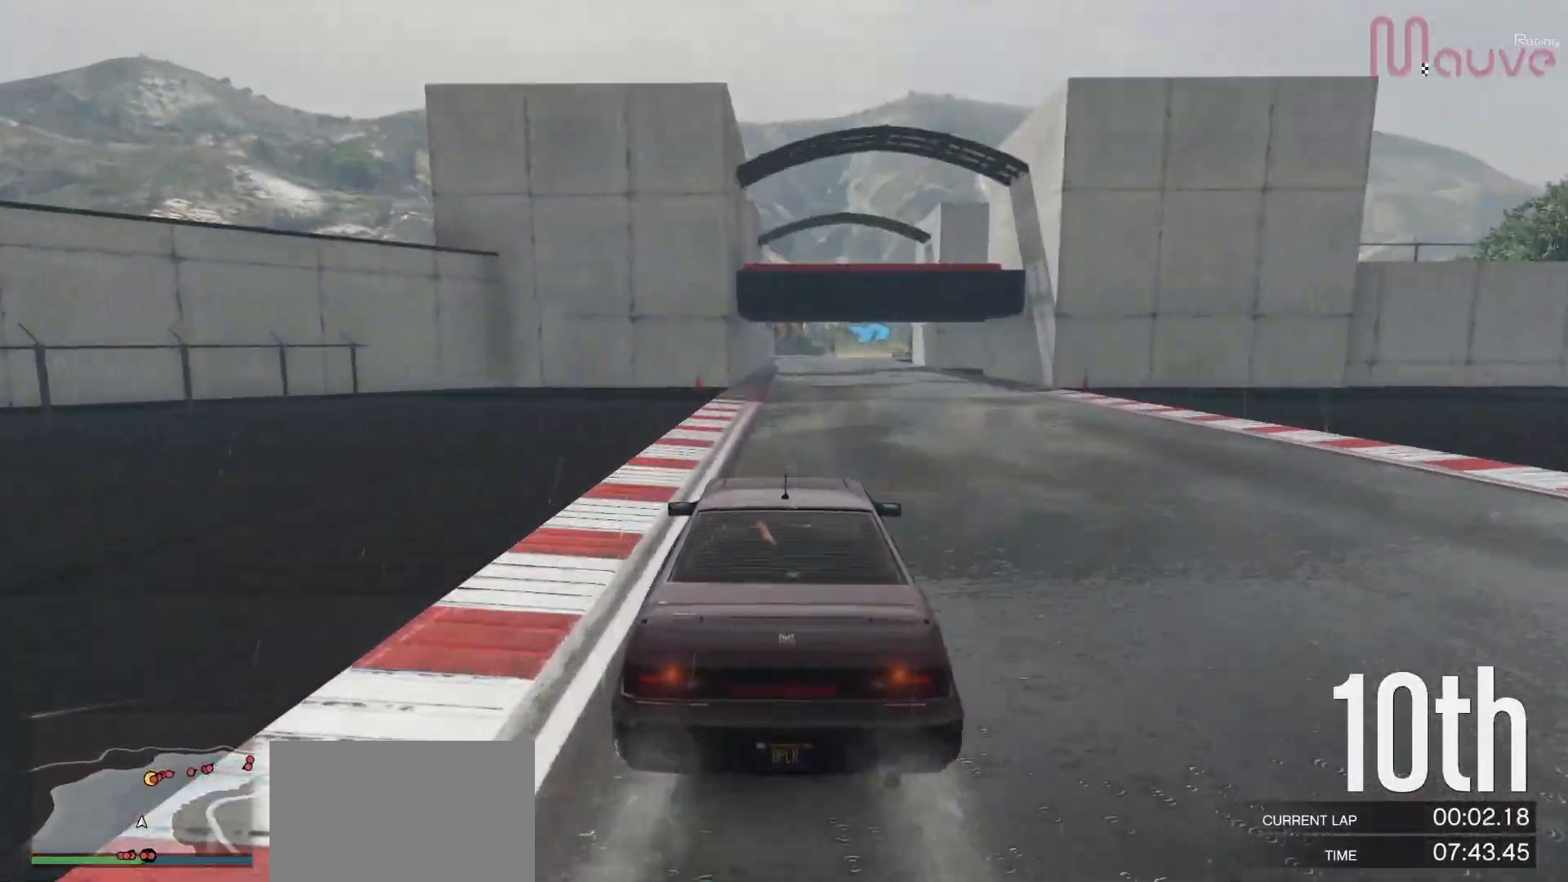
{"buttons": ["R2"], "left_stick": "center", "right_stick": "center", "events": []}
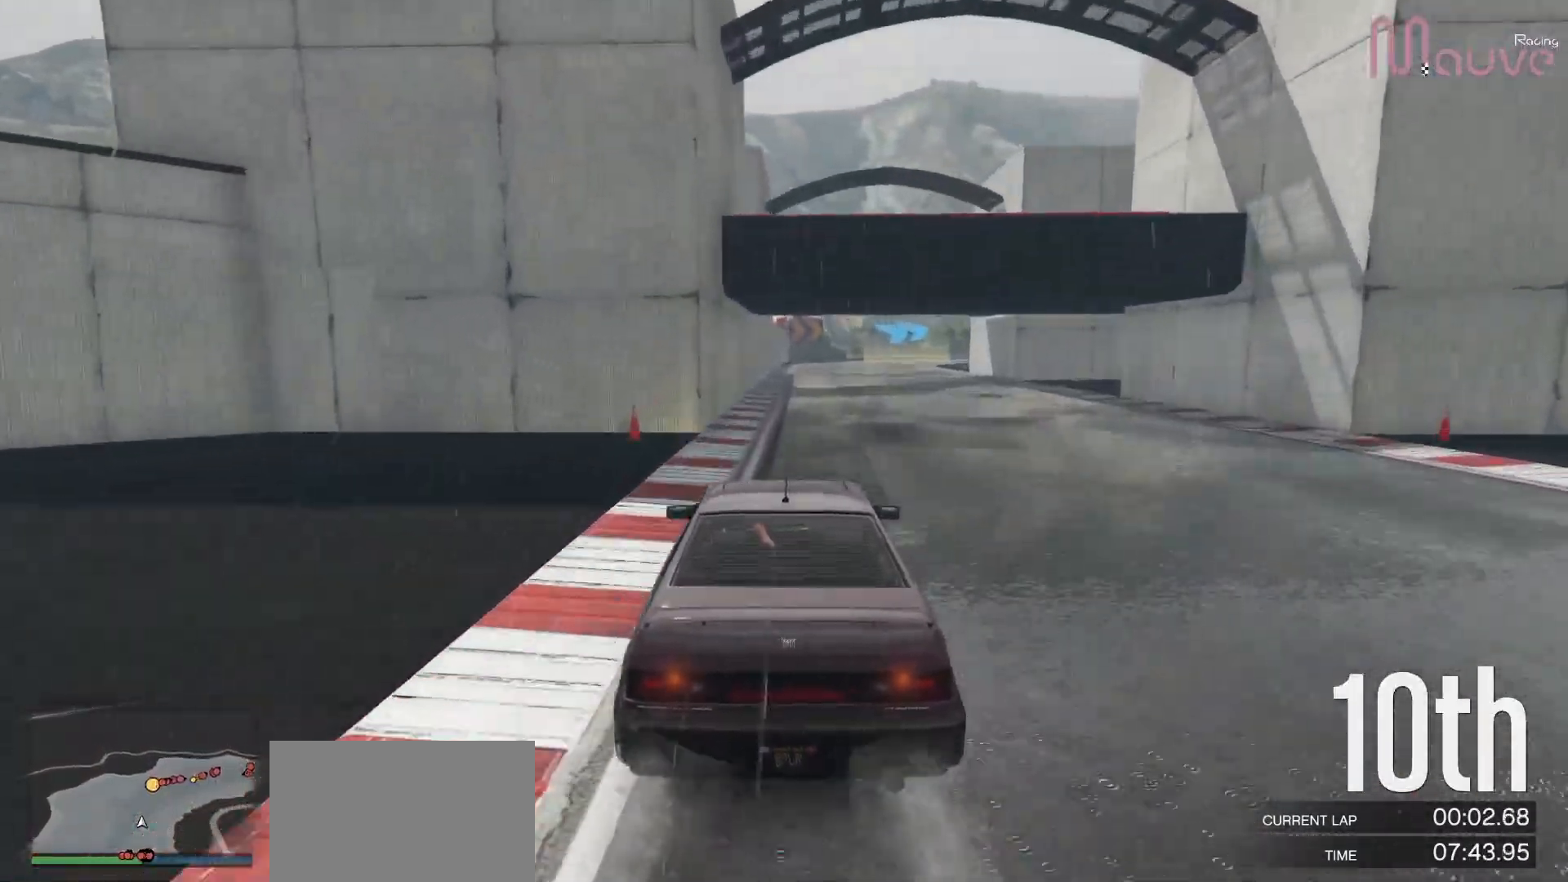
{"buttons": ["R2"], "left_stick": "right", "right_stick": "center", "events": [[500, "left_stick", "right"]]}
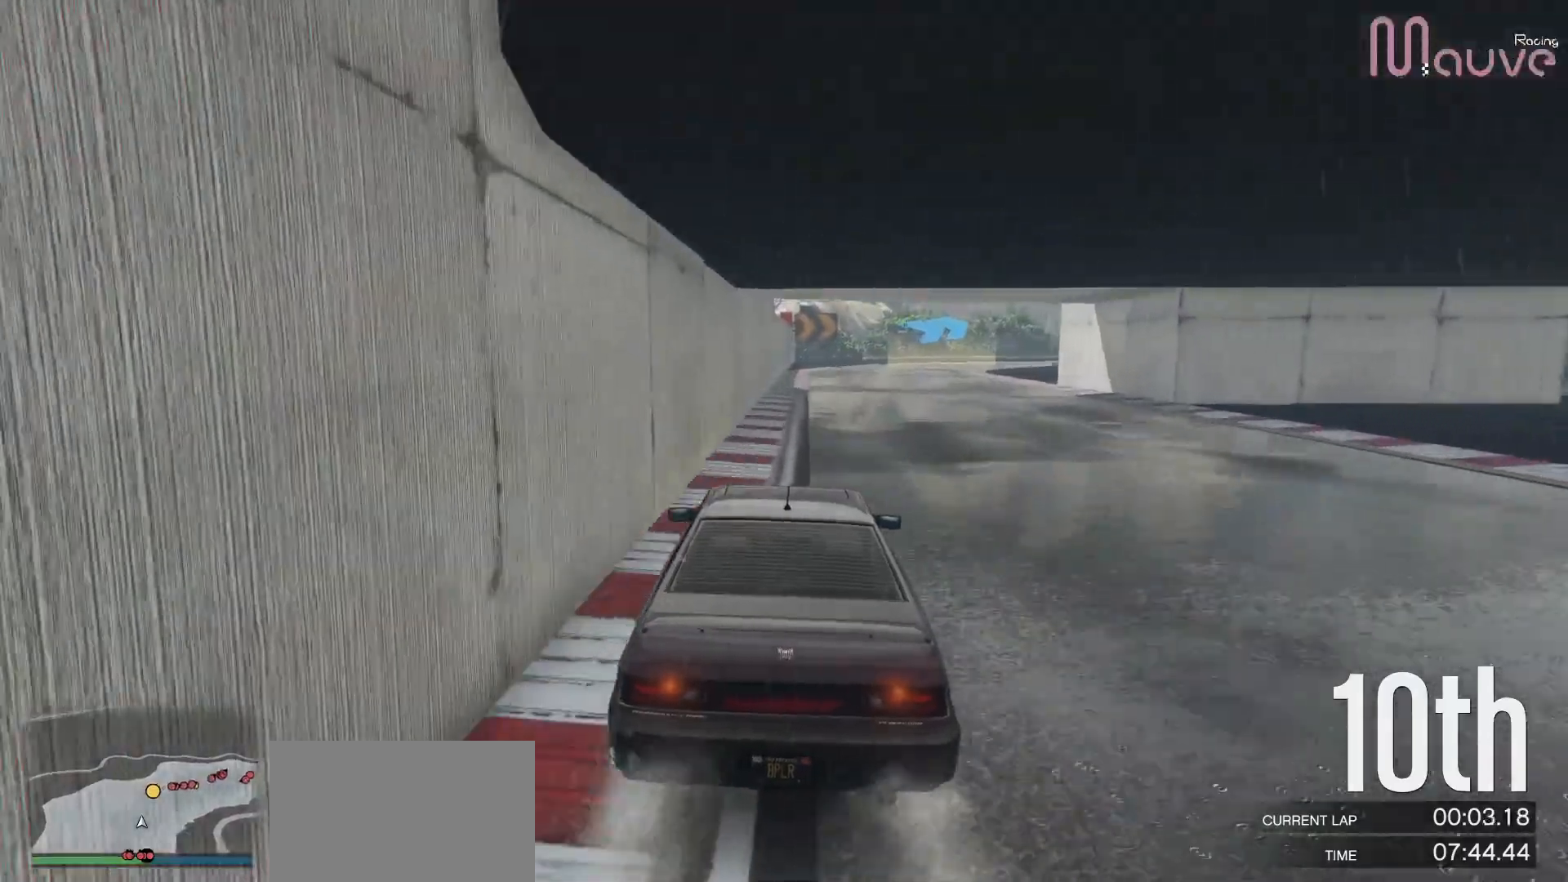
{"buttons": ["R2"], "left_stick": "right", "right_stick": "center", "events": [[83, "left_stick", "center"], [367, "left_stick", "right"]]}
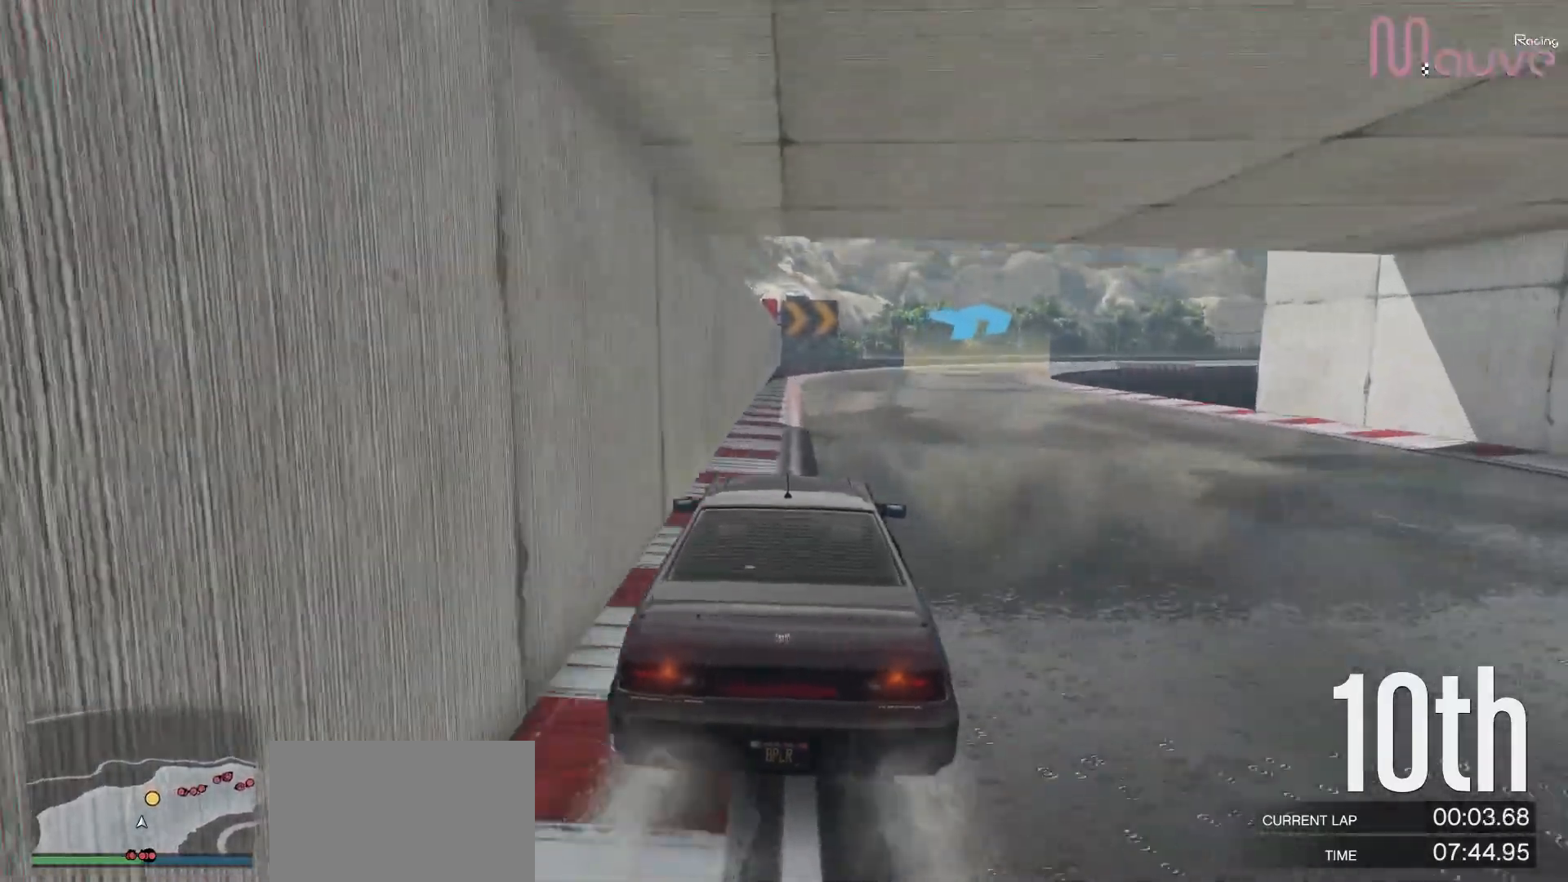
{"buttons": [], "left_stick": "right", "right_stick": "center", "events": [[33, "left_stick", "center"], [133, "left_stick", "right"], [183, "R2", "up"], [300, "left_stick", "center"], [350, "left_stick", "right"]]}
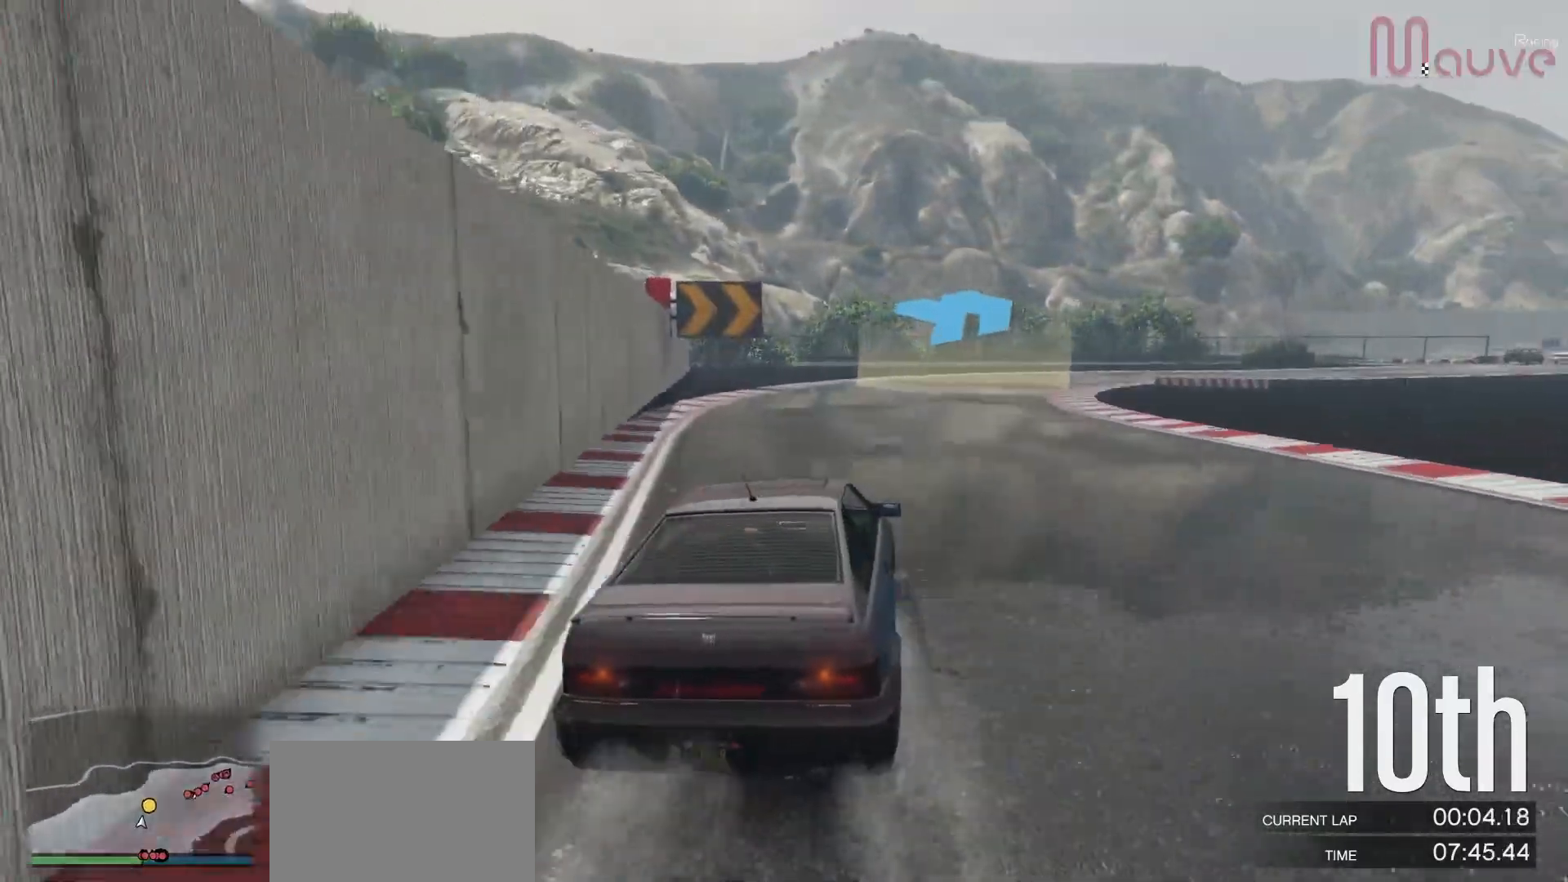
{"buttons": [], "left_stick": "center", "right_stick": "center", "events": [[17, "left_stick", "center"], [33, "L2", "down"], [67, "left_stick", "right"], [167, "L2", "up"], [217, "left_stick", "center"], [267, "left_stick", "right"], [333, "left_stick", "down-right"], [450, "left_stick", "center"]]}
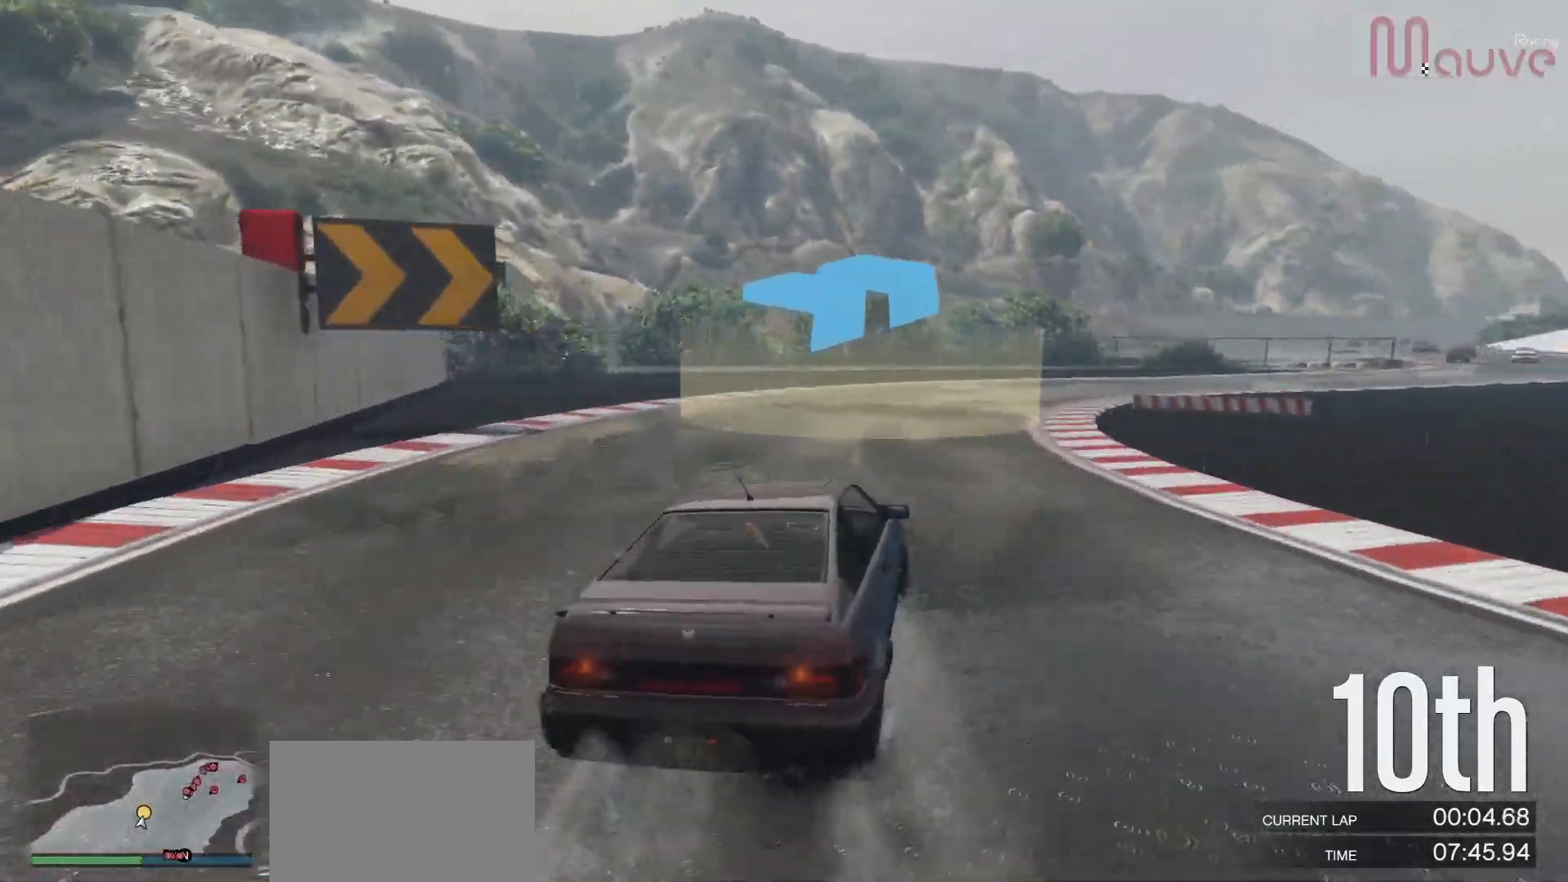
{"buttons": ["R2"], "left_stick": "center", "right_stick": "center", "events": [[17, "left_stick", "right"], [183, "left_stick", "center"], [250, "R2", "down"], [350, "left_stick", "right"], [500, "left_stick", "center"]]}
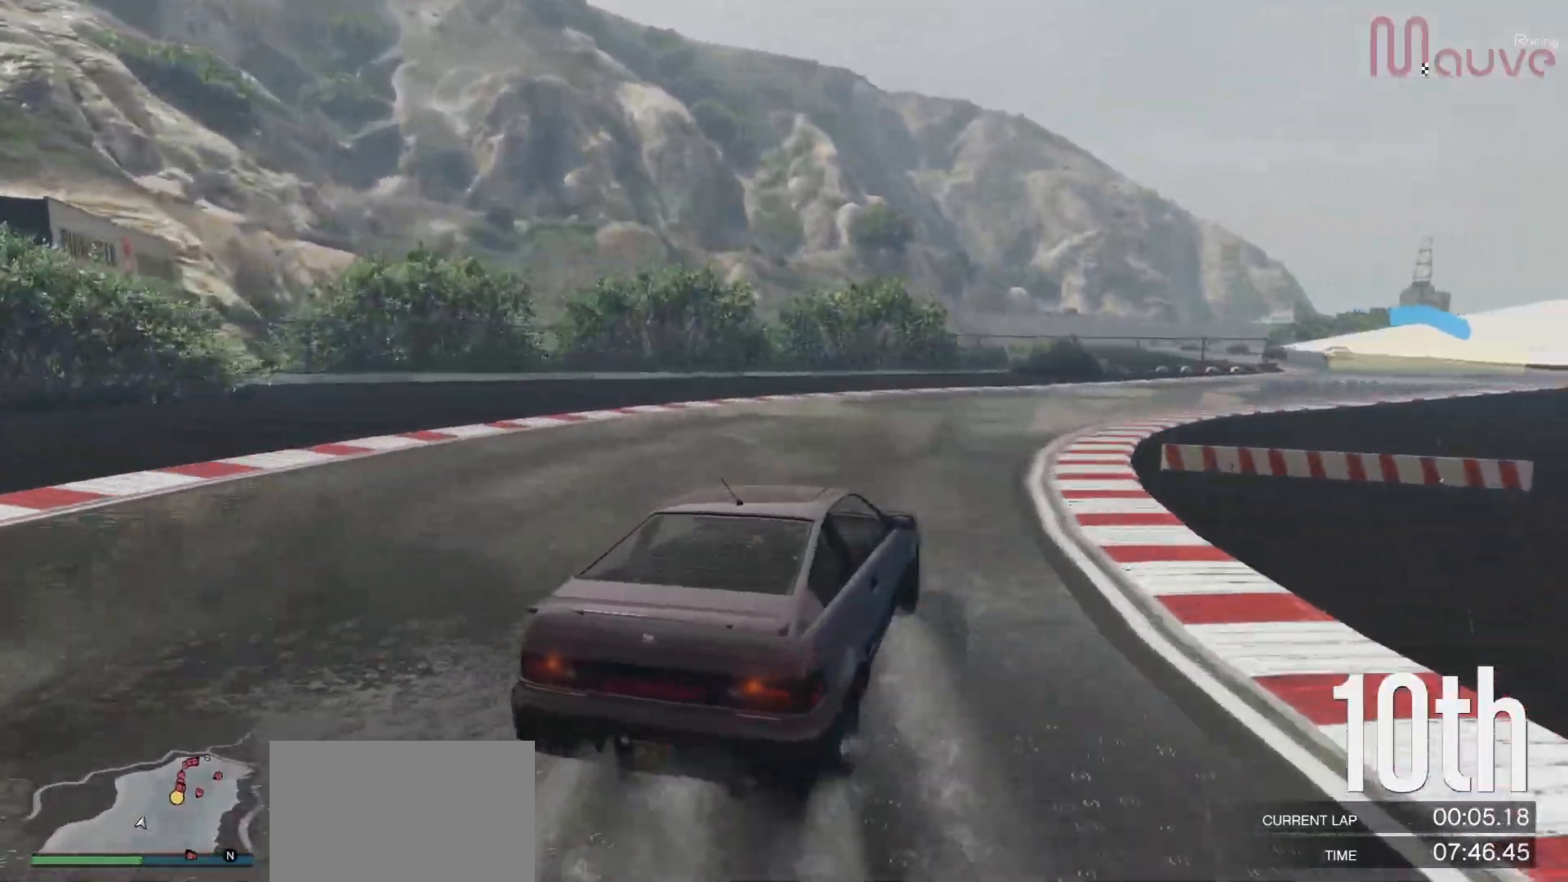
{"buttons": ["R2"], "left_stick": "right", "right_stick": "center", "events": [[167, "left_stick", "right"], [367, "left_stick", "center"], [483, "left_stick", "right"]]}
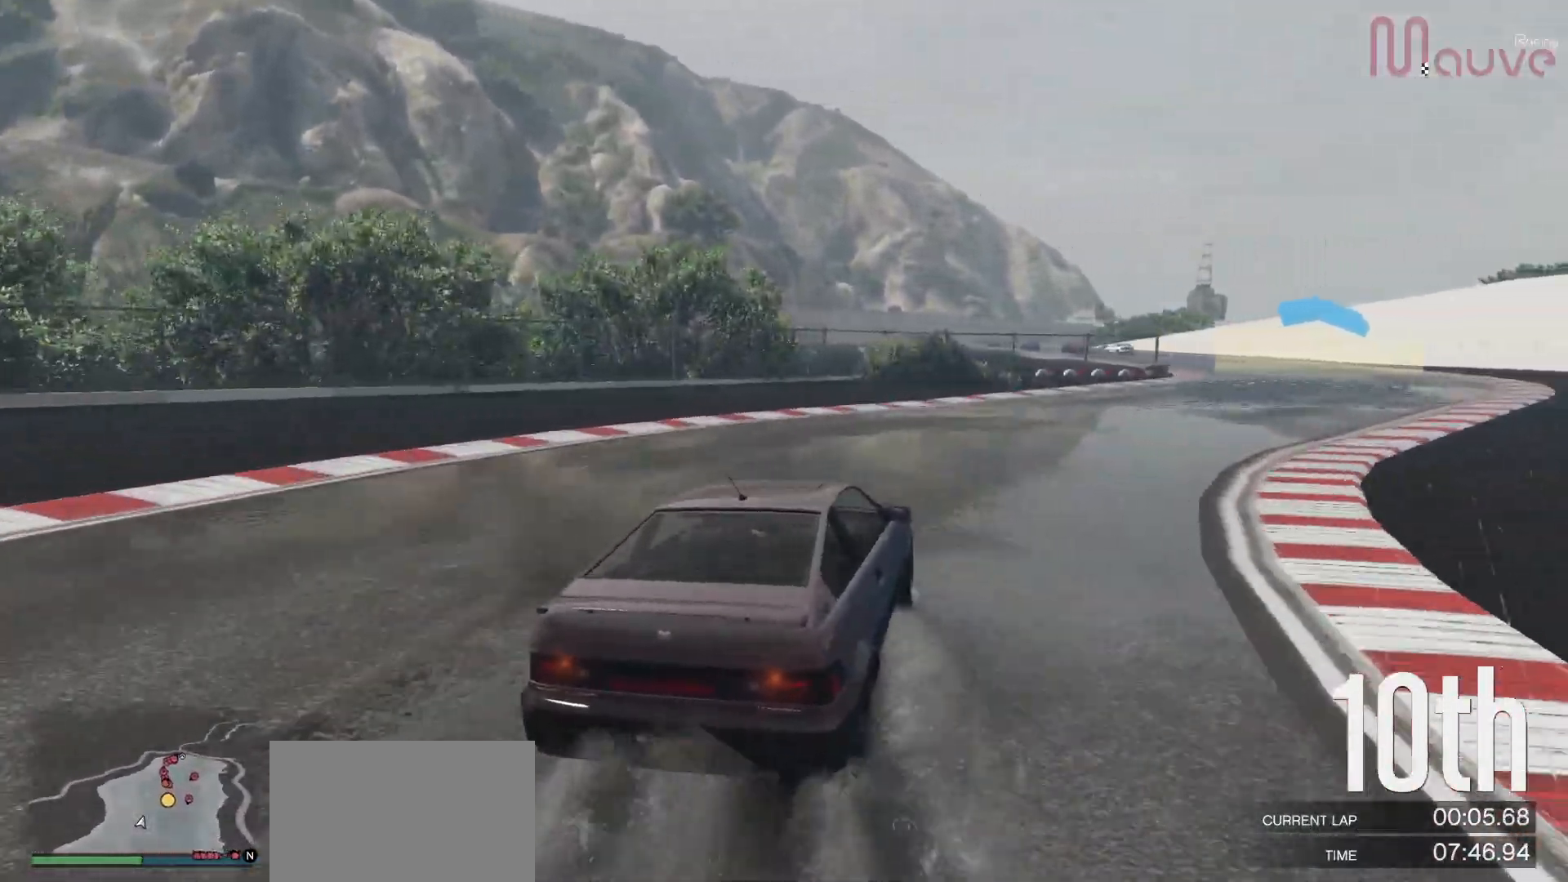
{"buttons": [], "left_stick": "right", "right_stick": "center", "events": [[483, "R2", "up"]]}
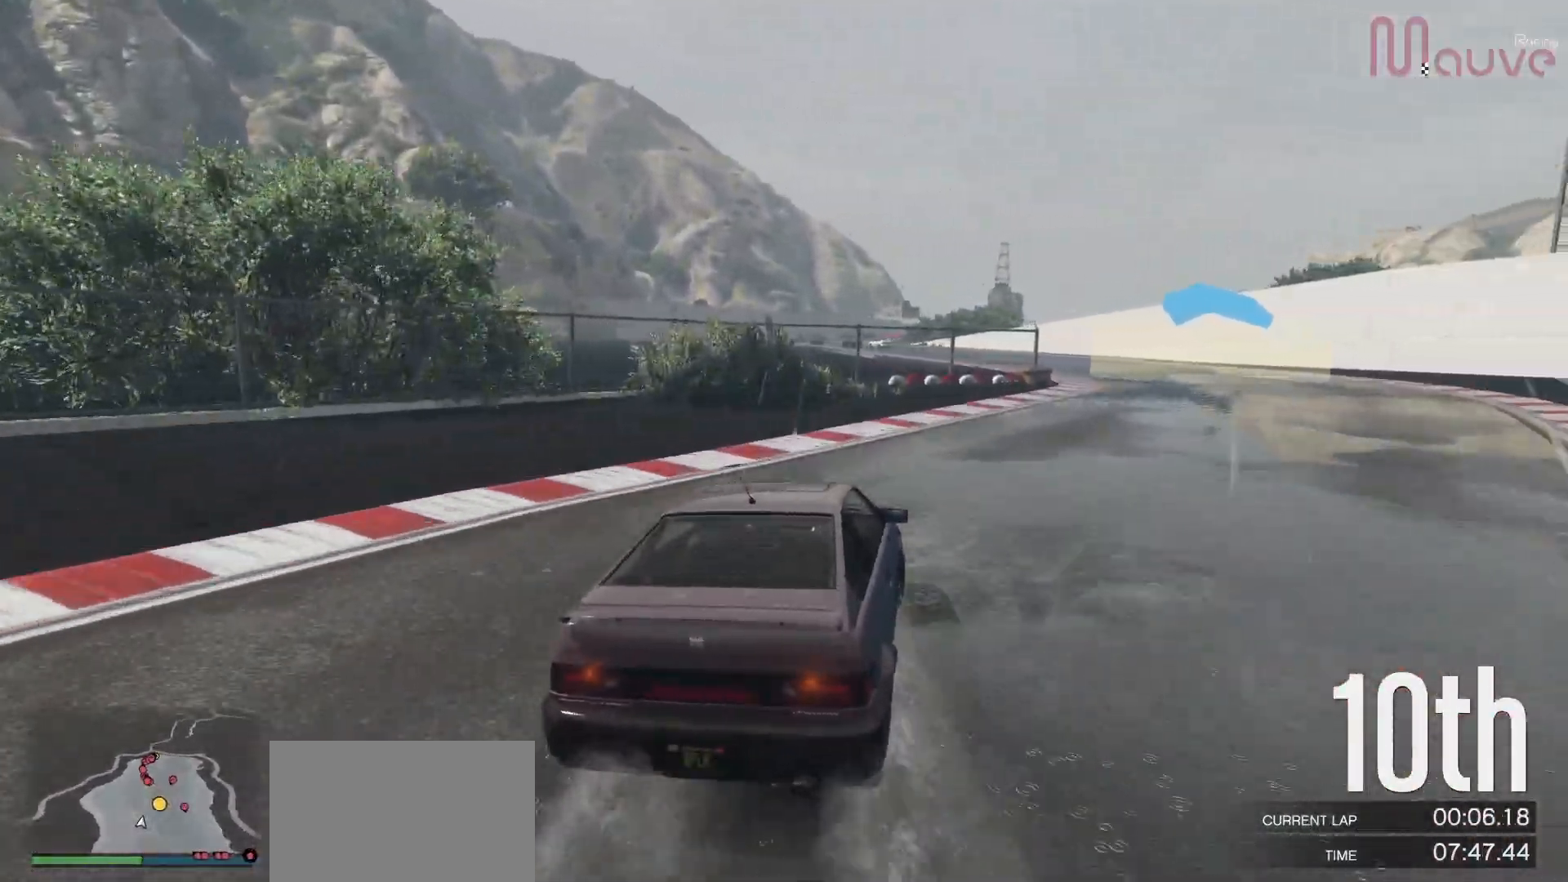
{"buttons": ["R2"], "left_stick": "center", "right_stick": "center", "events": [[250, "R2", "down"], [433, "left_stick", "center"]]}
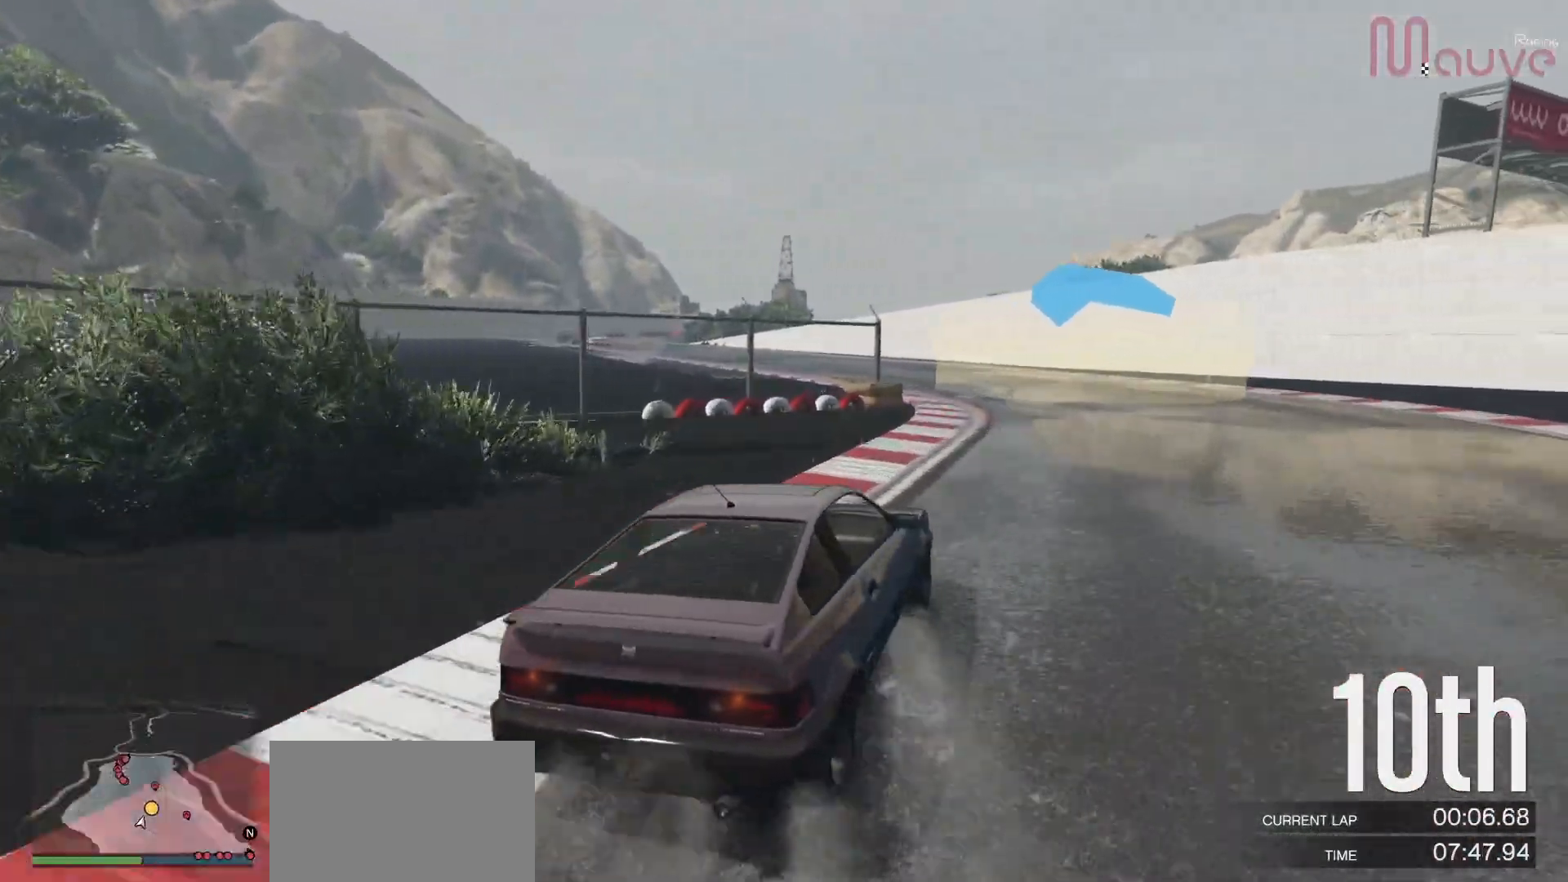
{"buttons": ["R2"], "left_stick": "center", "right_stick": "center", "events": [[217, "left_stick", "left"], [383, "left_stick", "center"]]}
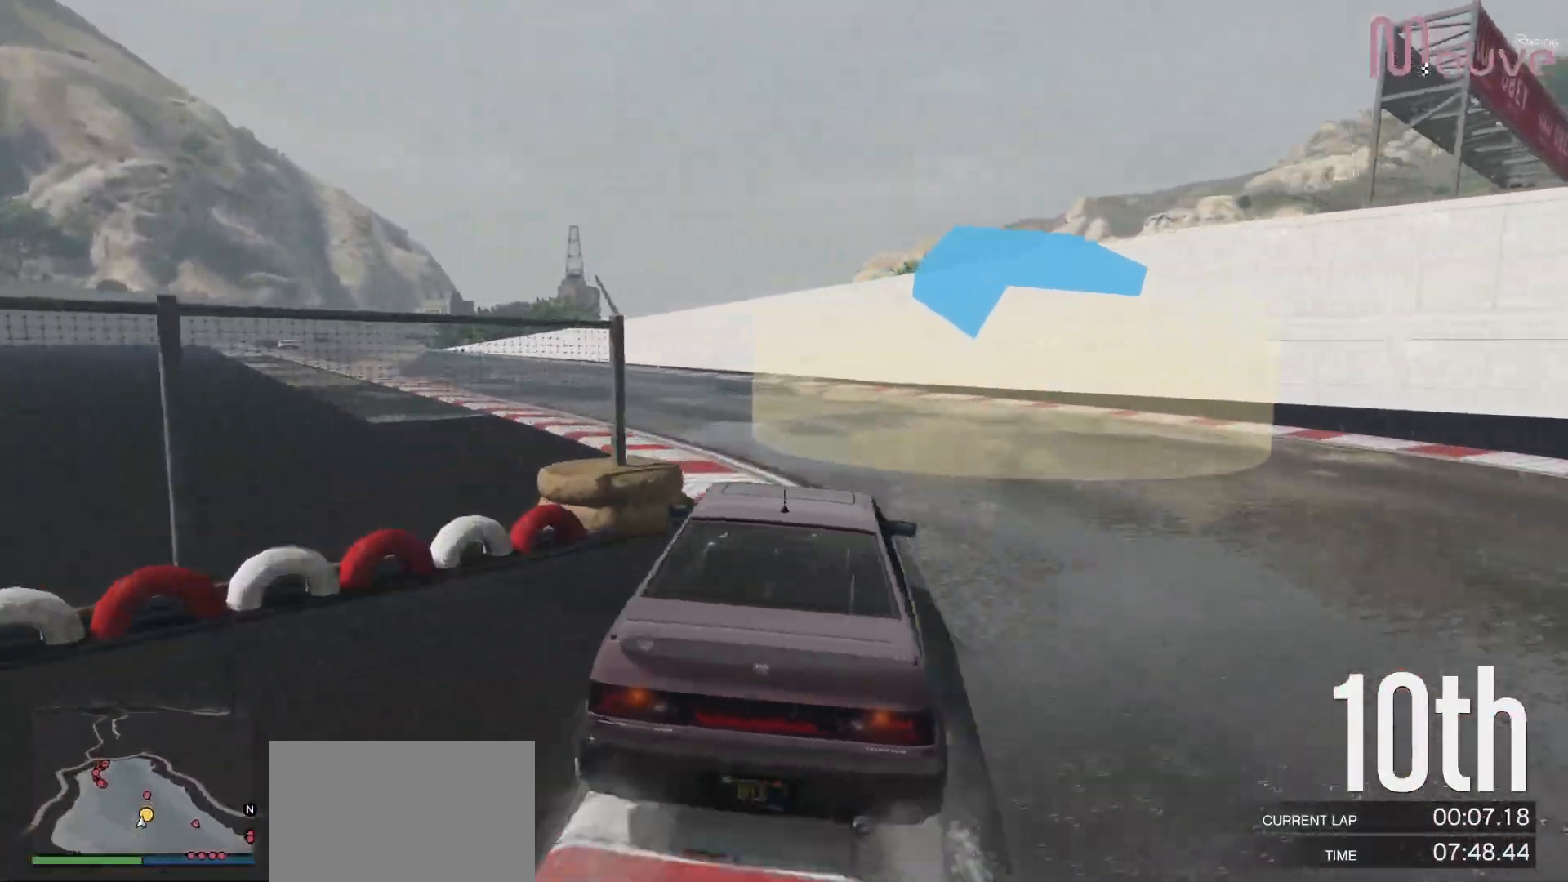
{"buttons": ["R2"], "left_stick": "left", "right_stick": "center", "events": [[133, "left_stick", "left"], [300, "left_stick", "center"], [400, "left_stick", "left"]]}
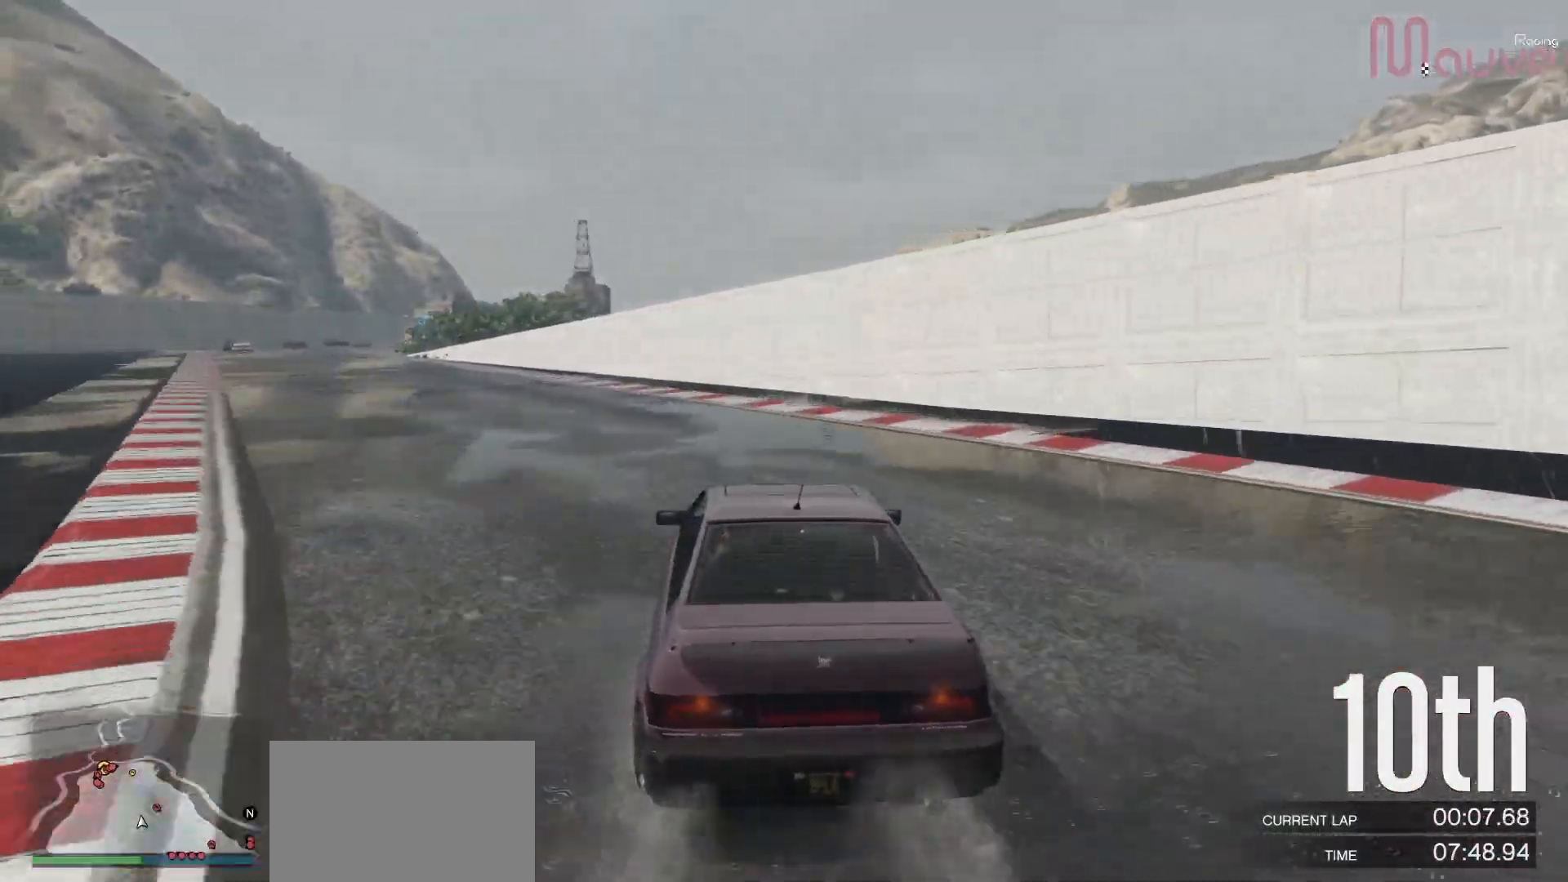
{"buttons": ["R2"], "left_stick": "left", "right_stick": "center", "events": [[50, "left_stick", "center"], [167, "left_stick", "left"], [317, "left_stick", "center"], [433, "left_stick", "left"]]}
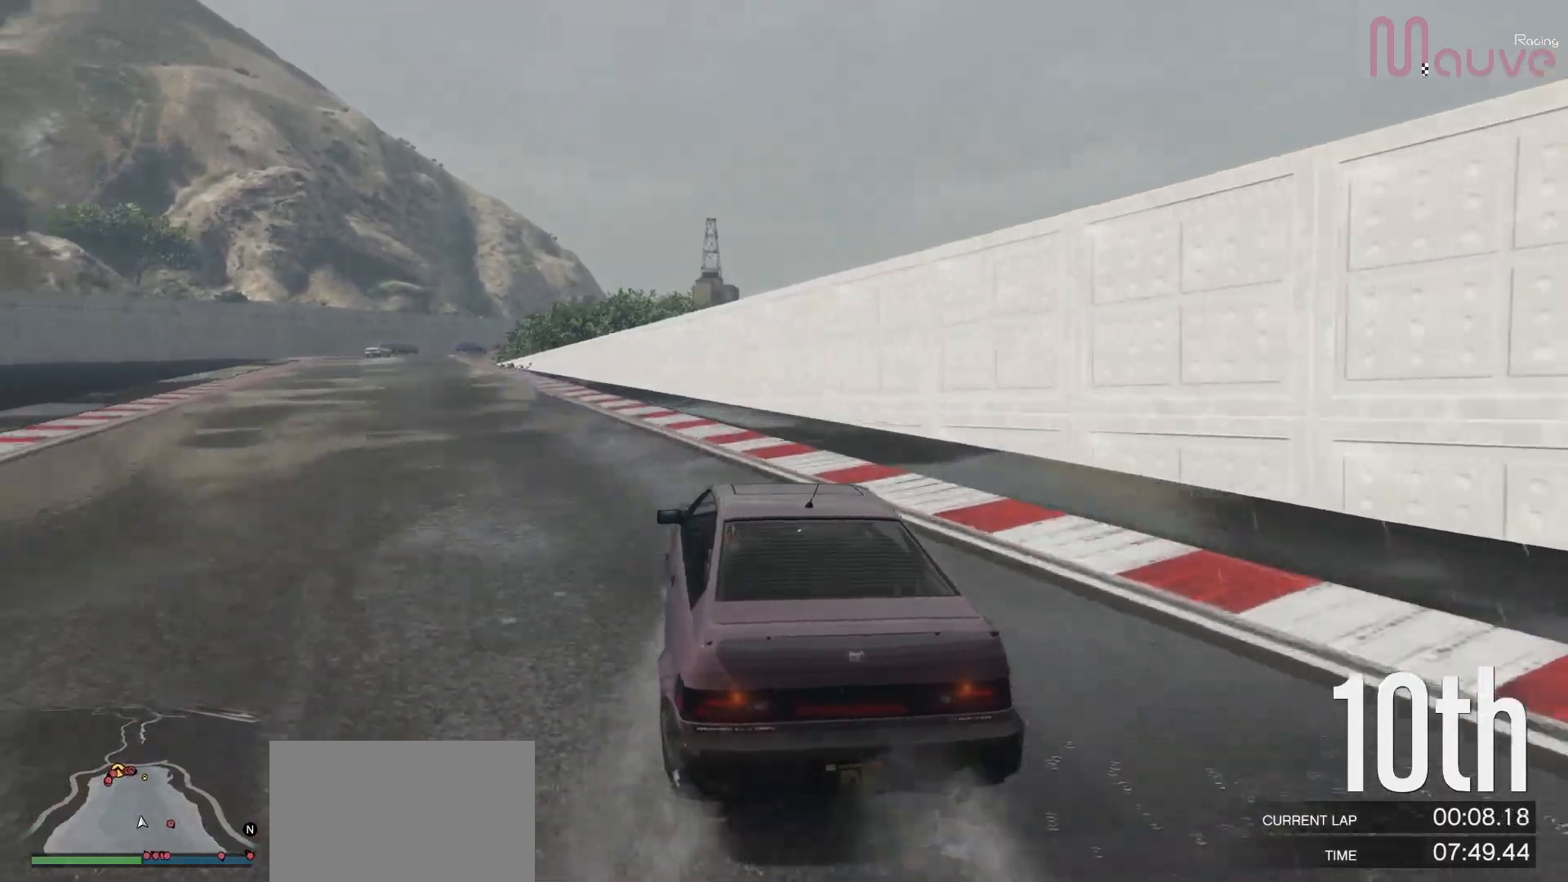
{"buttons": ["R2"], "left_stick": "left", "right_stick": "center", "events": [[83, "left_stick", "center"], [167, "left_stick", "left"], [333, "left_stick", "center"], [433, "left_stick", "left"]]}
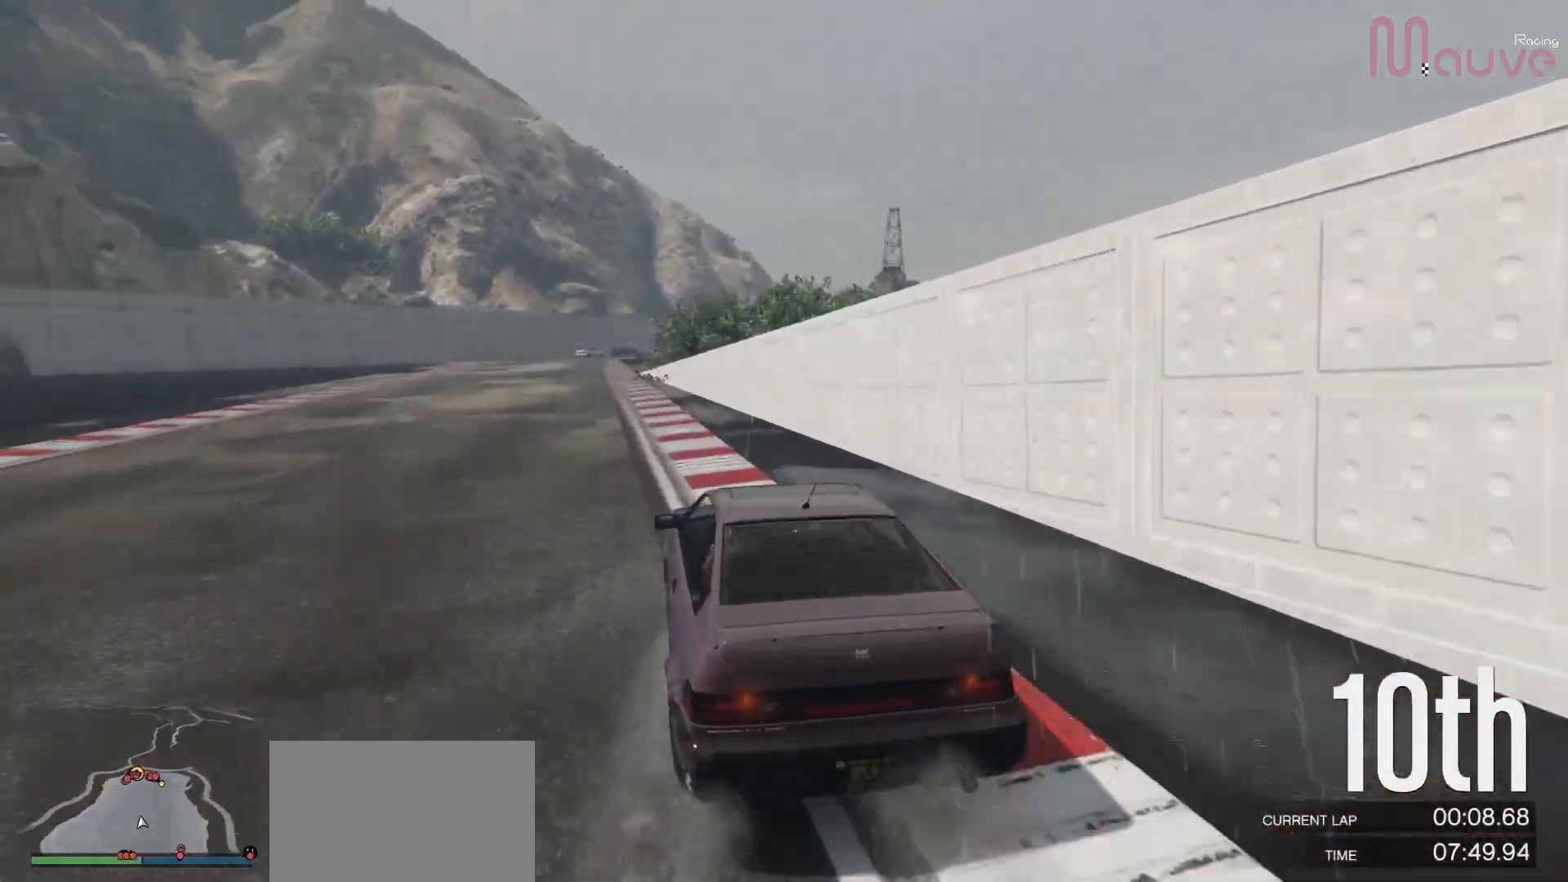
{"buttons": ["R2"], "left_stick": "left", "right_stick": "center", "events": [[67, "left_stick", "center"], [233, "left_stick", "left"], [350, "left_stick", "center"], [483, "left_stick", "left"]]}
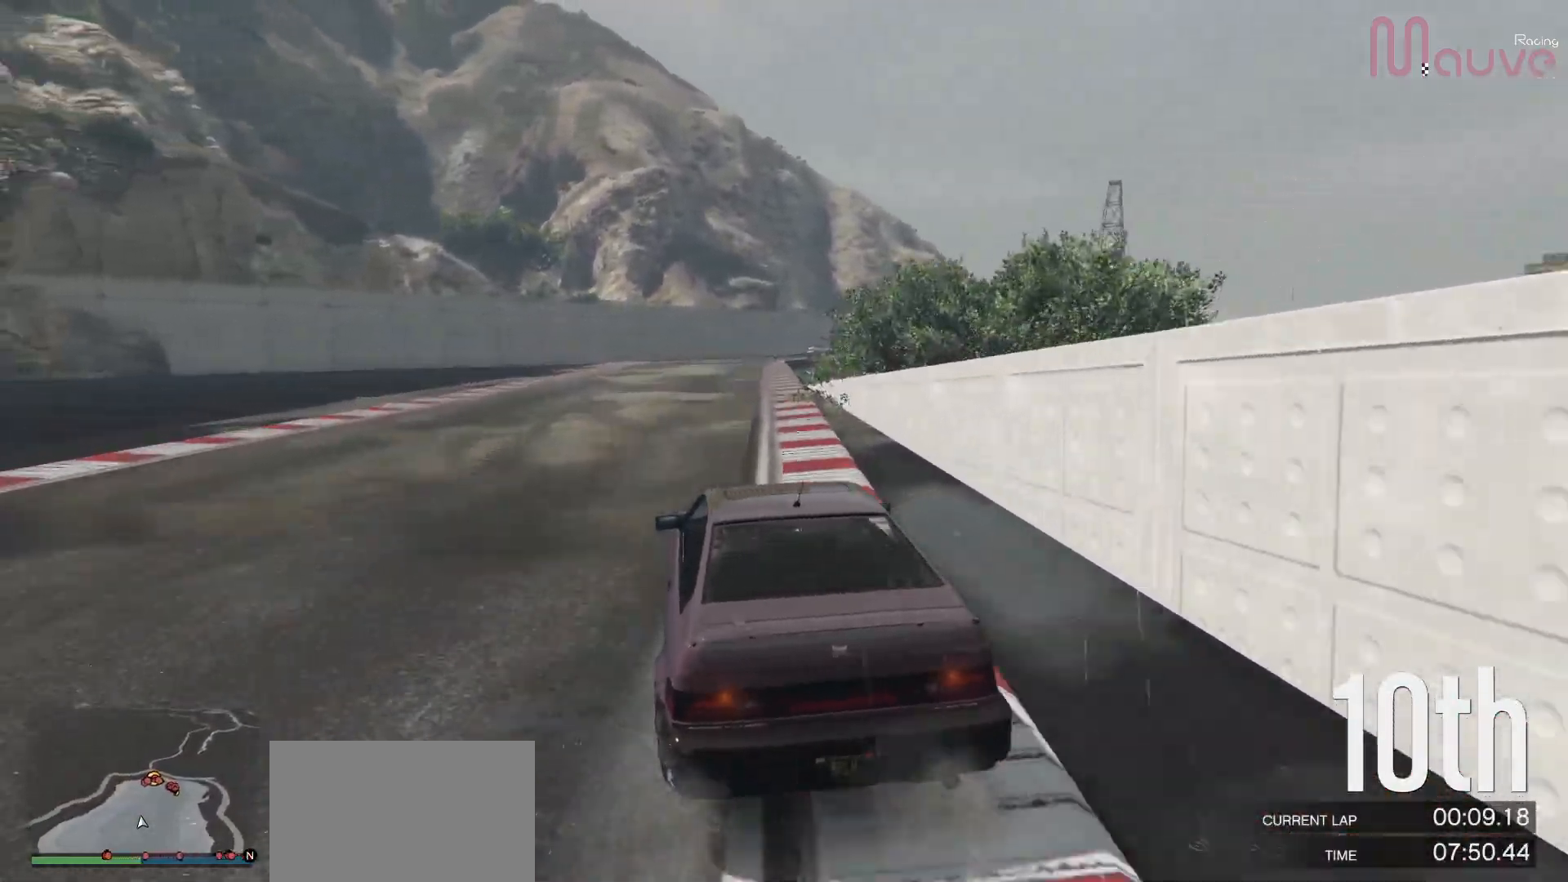
{"buttons": ["R2"], "left_stick": "center", "right_stick": "center", "events": [[117, "left_stick", "center"], [250, "left_stick", "left"], [350, "left_stick", "center"]]}
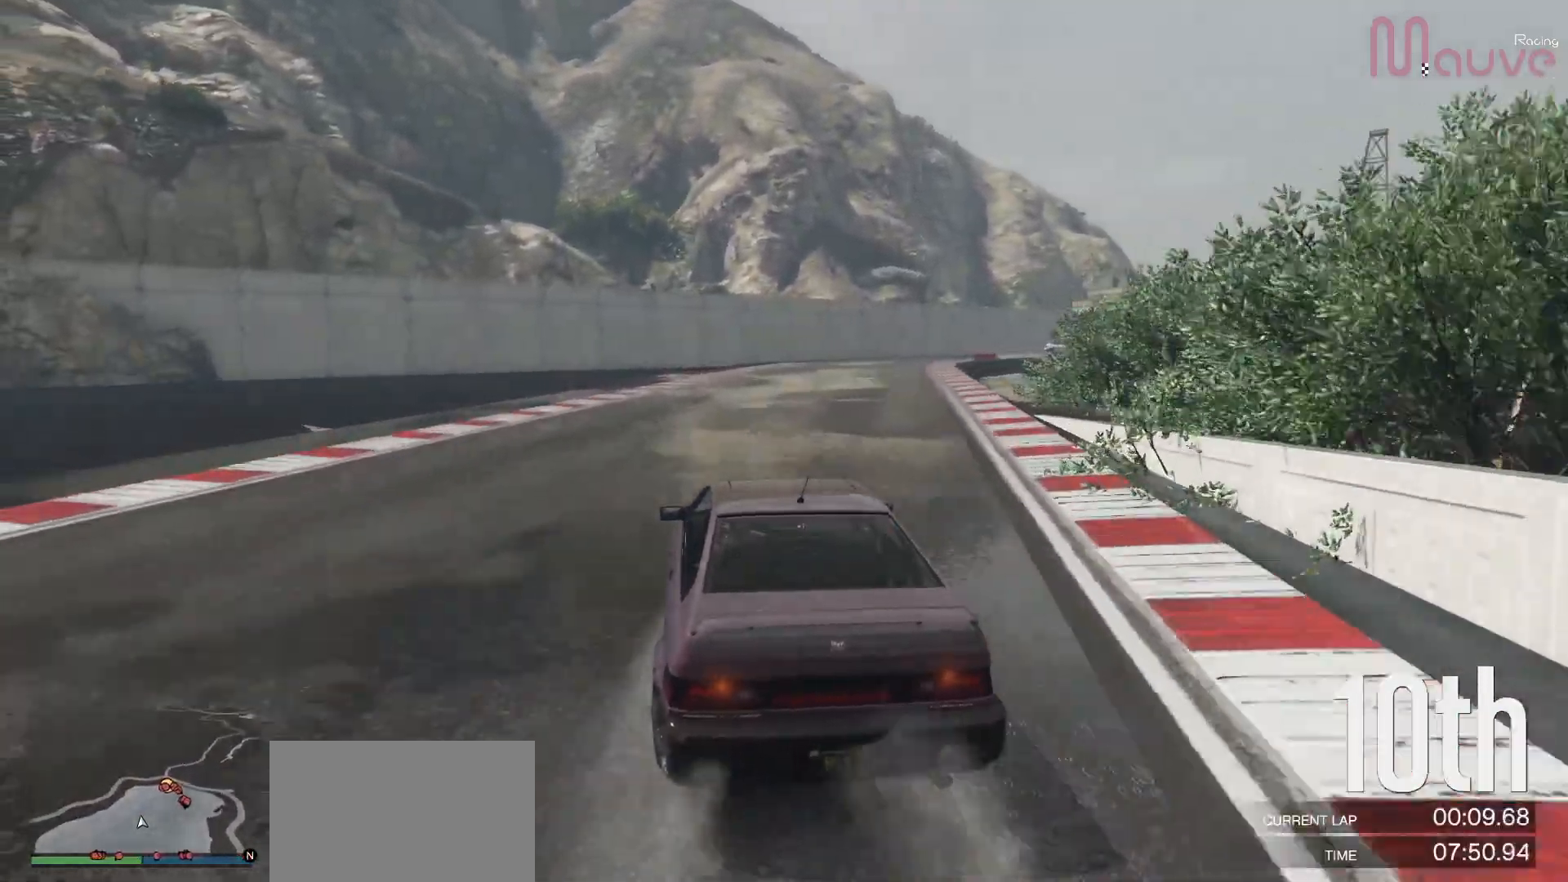
{"buttons": ["R2"], "left_stick": "right", "right_stick": "center", "events": [[217, "left_stick", "right"], [367, "left_stick", "center"], [467, "left_stick", "right"]]}